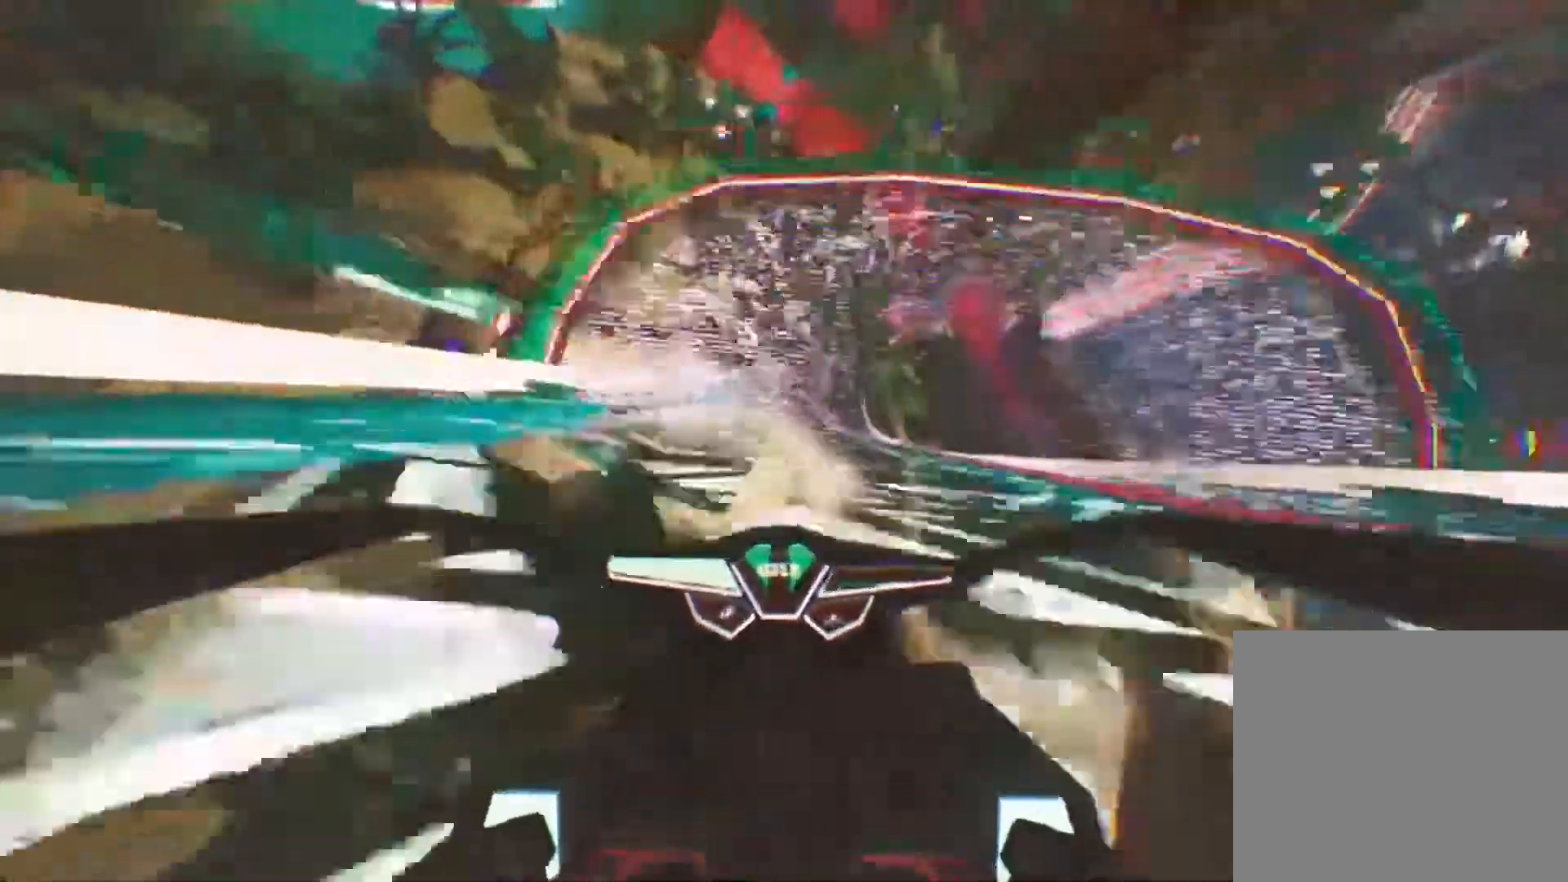
Gameplay with a controller (PlayStation layout); each line is a JSON object with the inputs held at the frame after it. "events" lists button and stick changes between this image and that frame as [ms after this image, input, new state], when the widget could be followed in between.
{"buttons": ["R2"], "left_stick": "center", "right_stick": "up-left", "events": [[367, "right_stick", "up-left"], [383, "left_stick", "right"], [500, "left_stick", "center"]]}
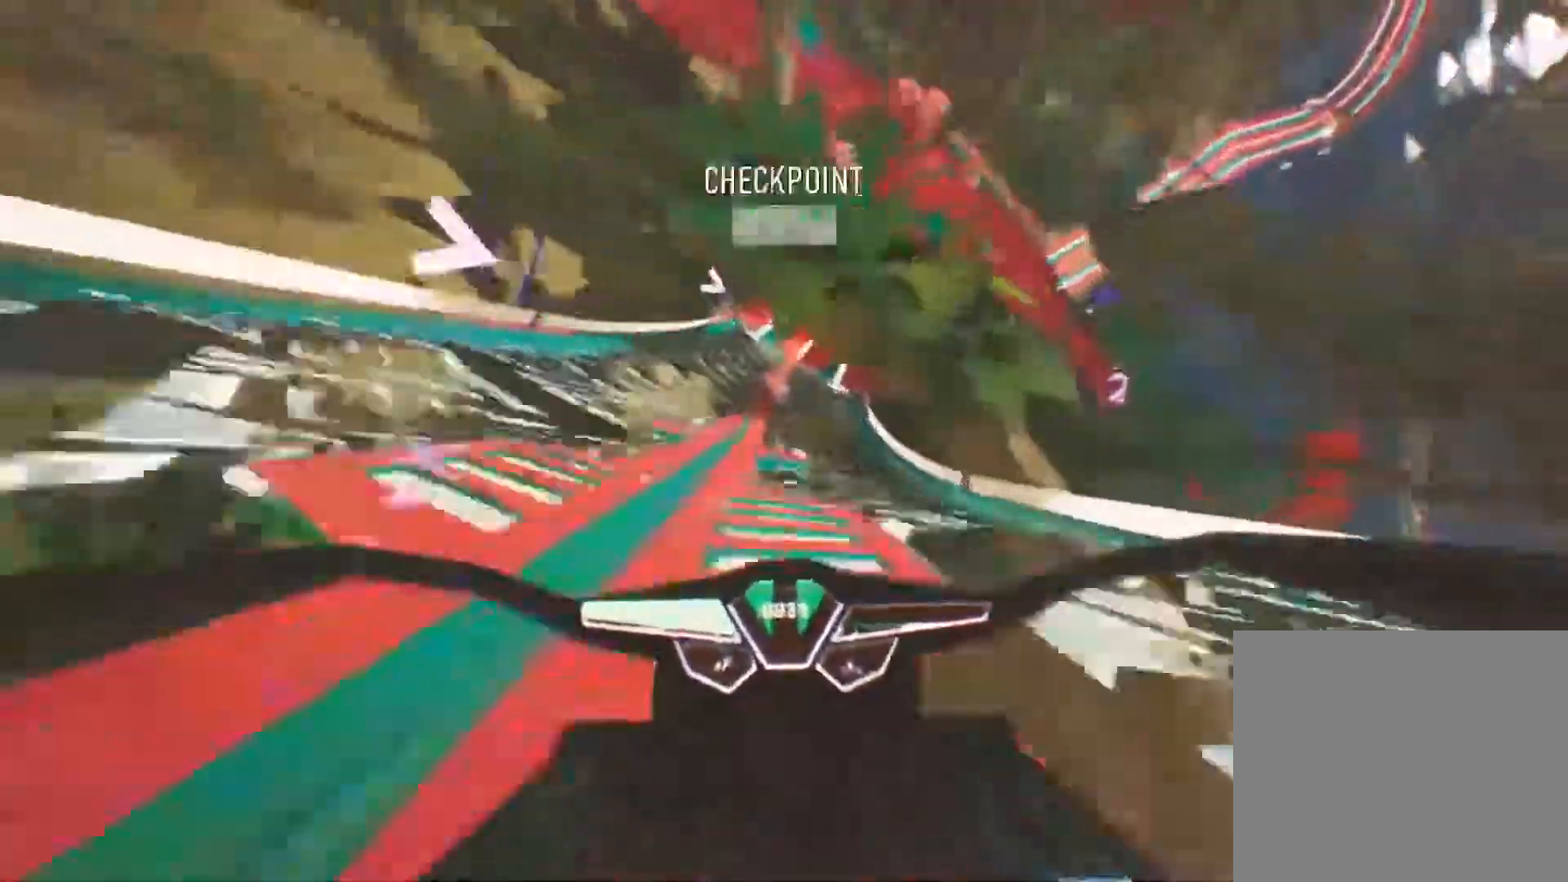
{"buttons": ["R2"], "left_stick": "right", "right_stick": "up-left", "events": [[317, "left_stick", "right"]]}
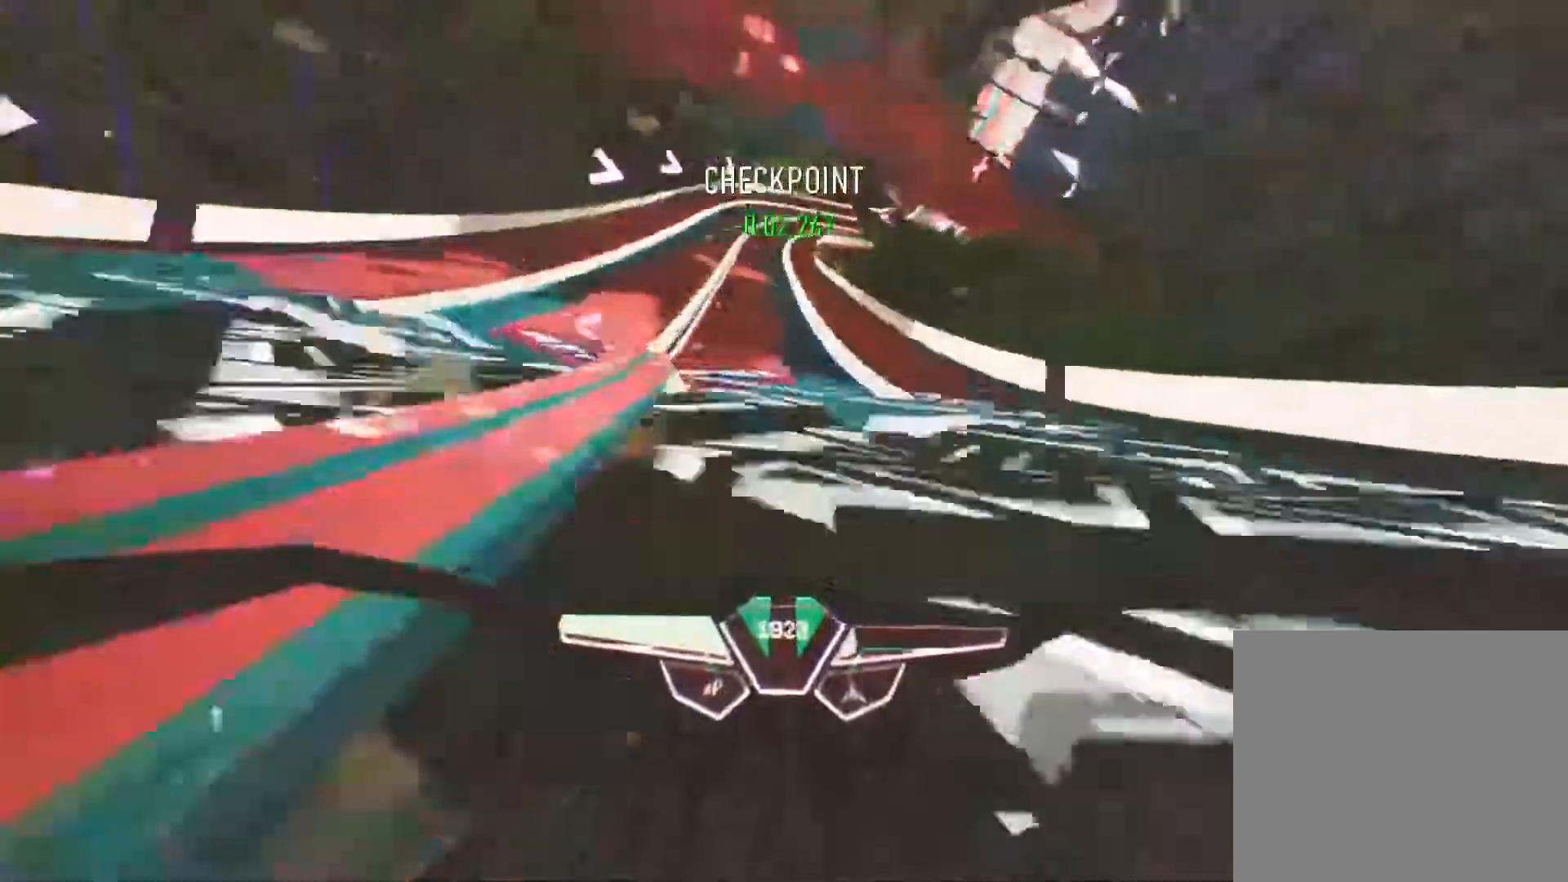
{"buttons": ["R2"], "left_stick": "right", "right_stick": "right", "events": [[33, "left_stick", "center"], [133, "left_stick", "right"], [233, "left_stick", "center"], [350, "right_stick", "up-right"], [400, "left_stick", "right"], [467, "right_stick", "right"]]}
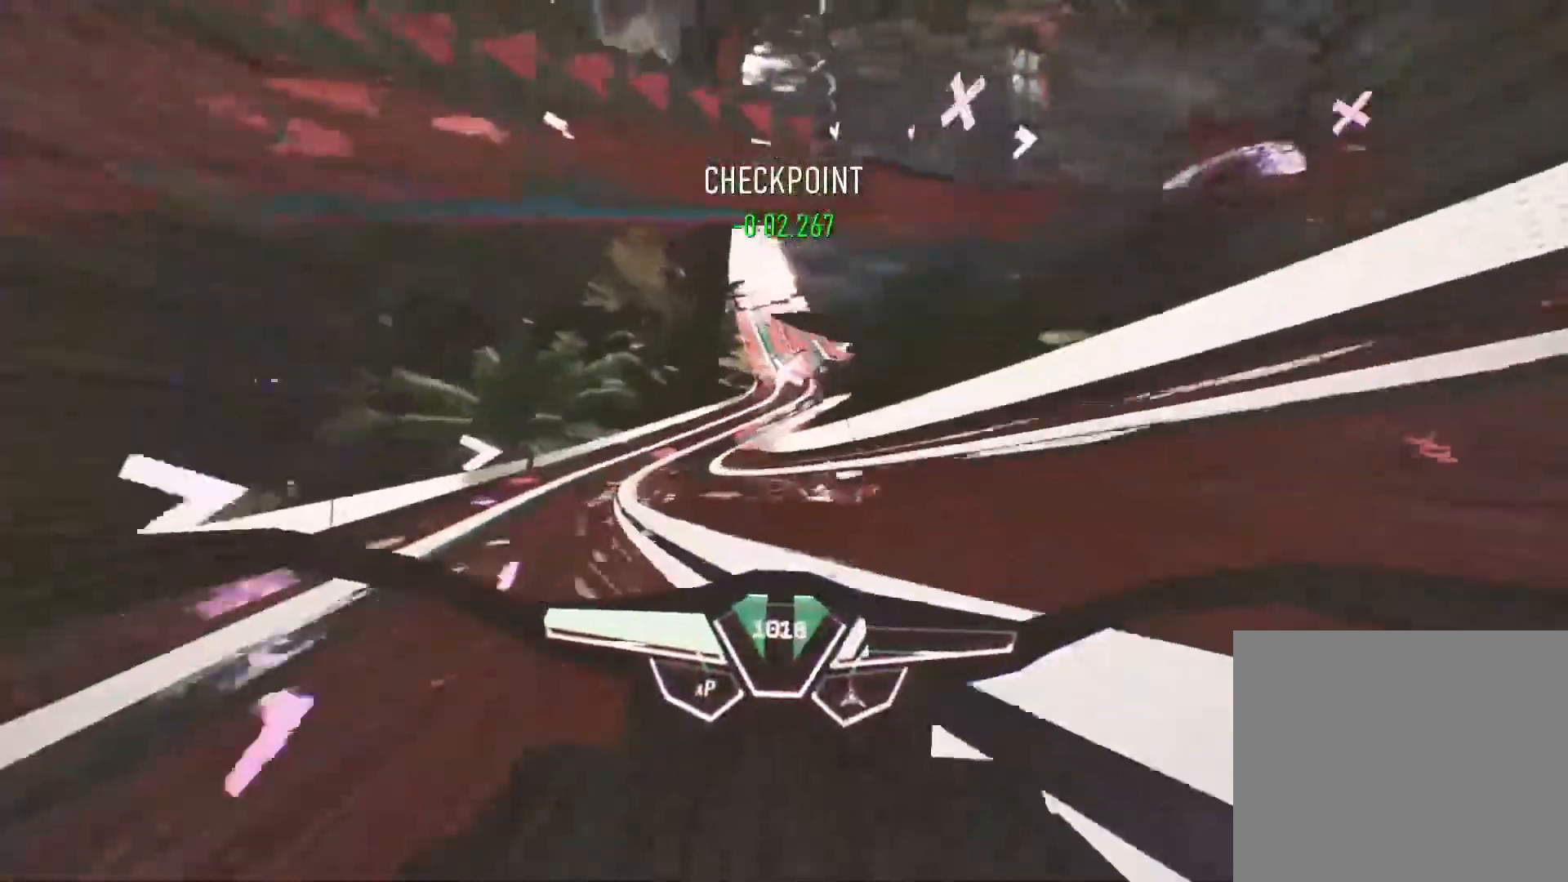
{"buttons": ["R2"], "left_stick": "left", "right_stick": "right", "events": [[250, "left_stick", "left"], [400, "left_stick", "center"], [500, "left_stick", "left"]]}
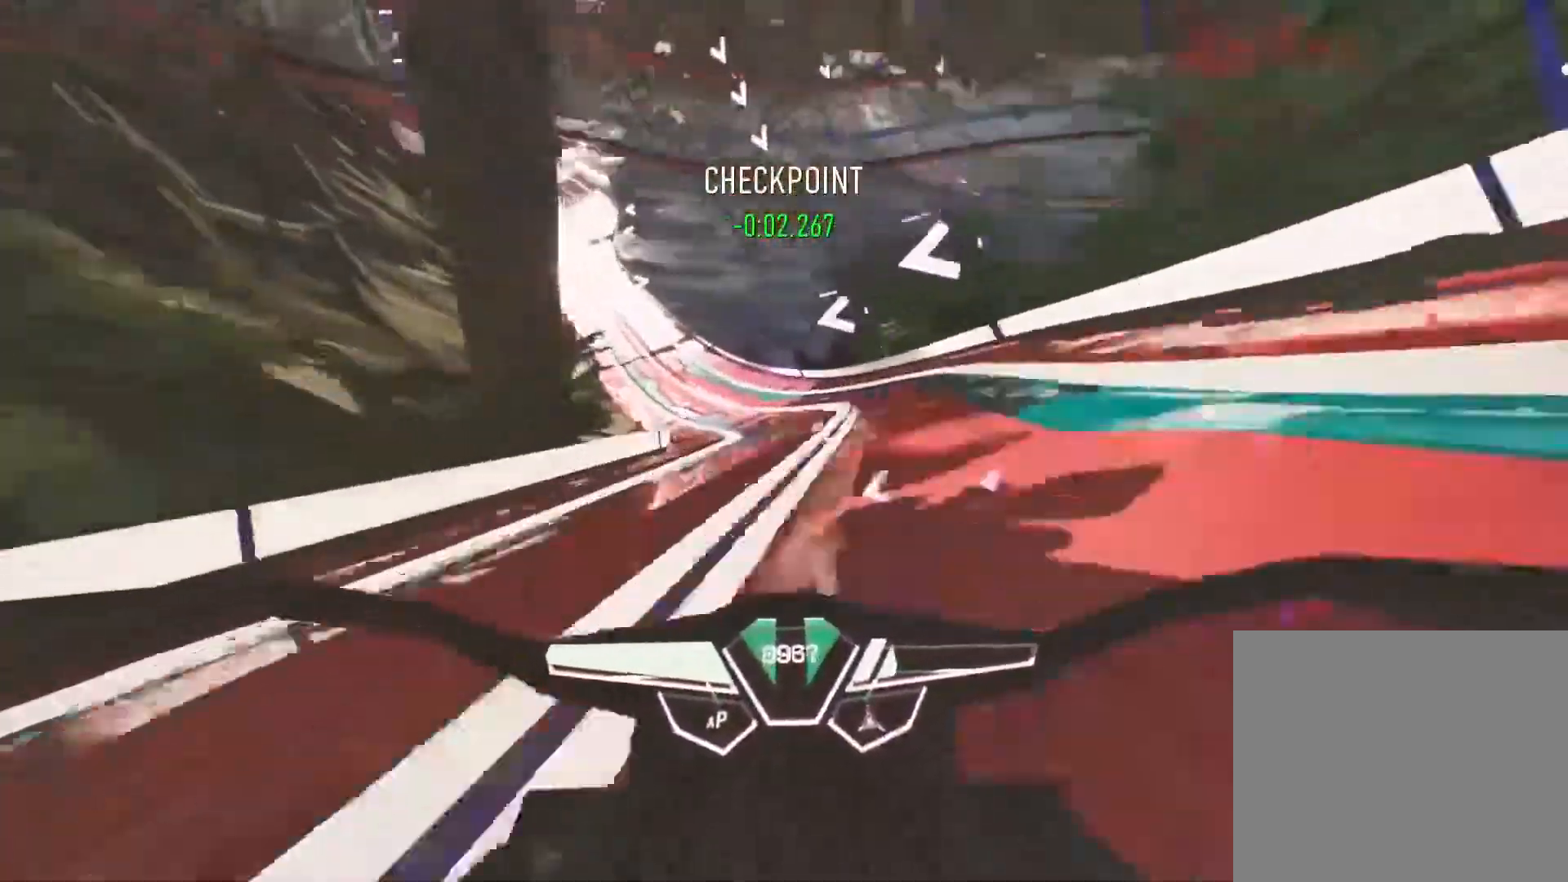
{"buttons": ["R2"], "left_stick": "center", "right_stick": "up-left", "events": [[267, "right_stick", "up-right"], [367, "right_stick", "up-left"], [450, "left_stick", "center"]]}
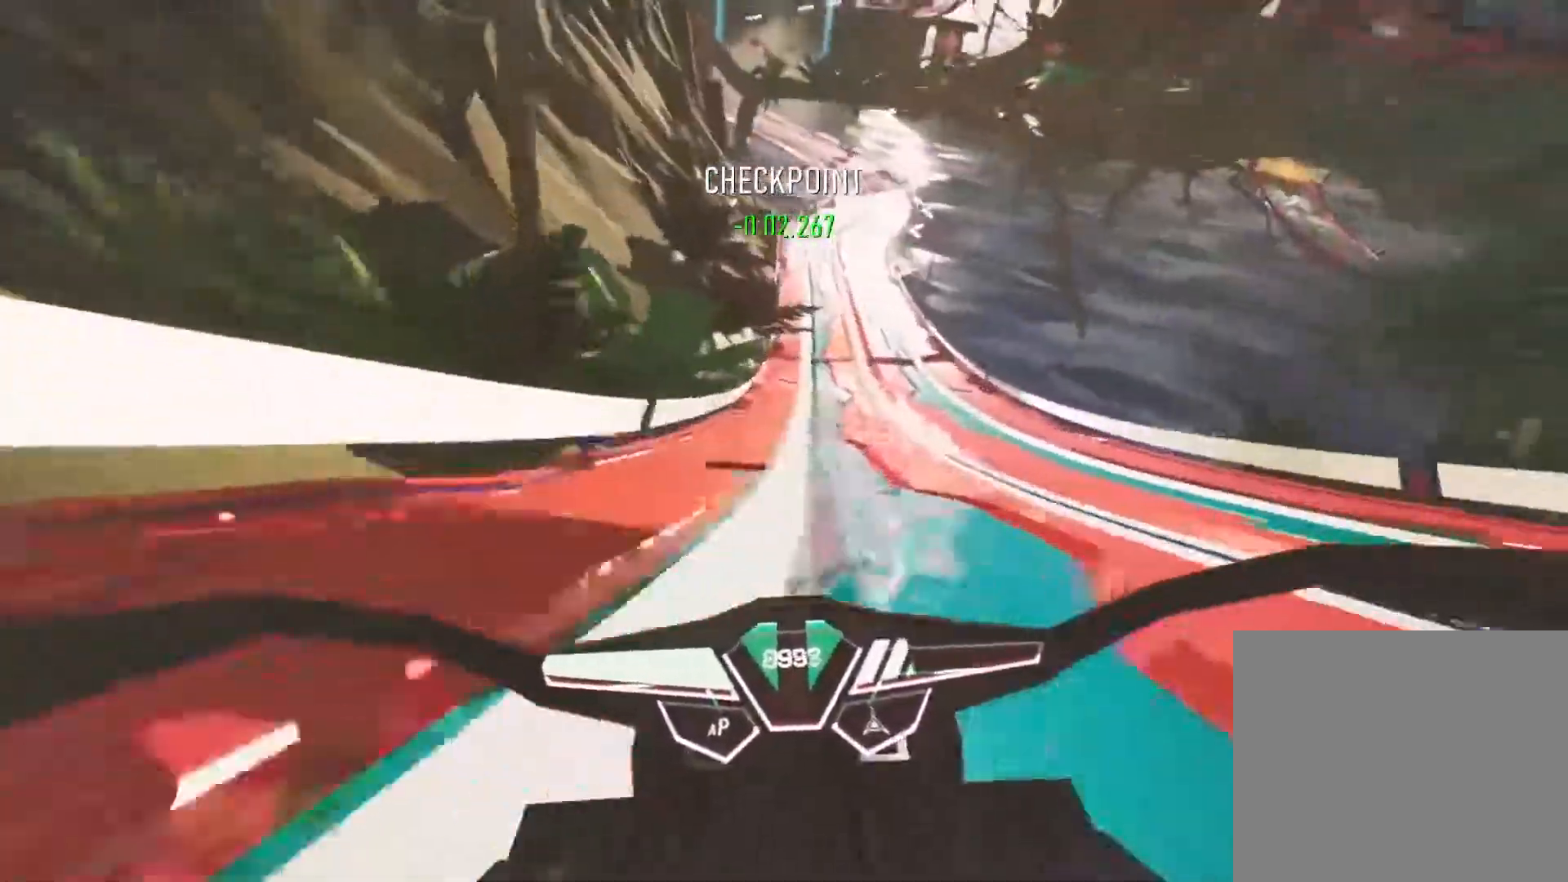
{"buttons": ["R2"], "left_stick": "right", "right_stick": "up-right", "events": [[33, "right_stick", "center"], [100, "right_stick", "up-left"], [117, "left_stick", "right"], [233, "left_stick", "center"], [350, "right_stick", "center"], [400, "left_stick", "right"], [417, "right_stick", "up-right"]]}
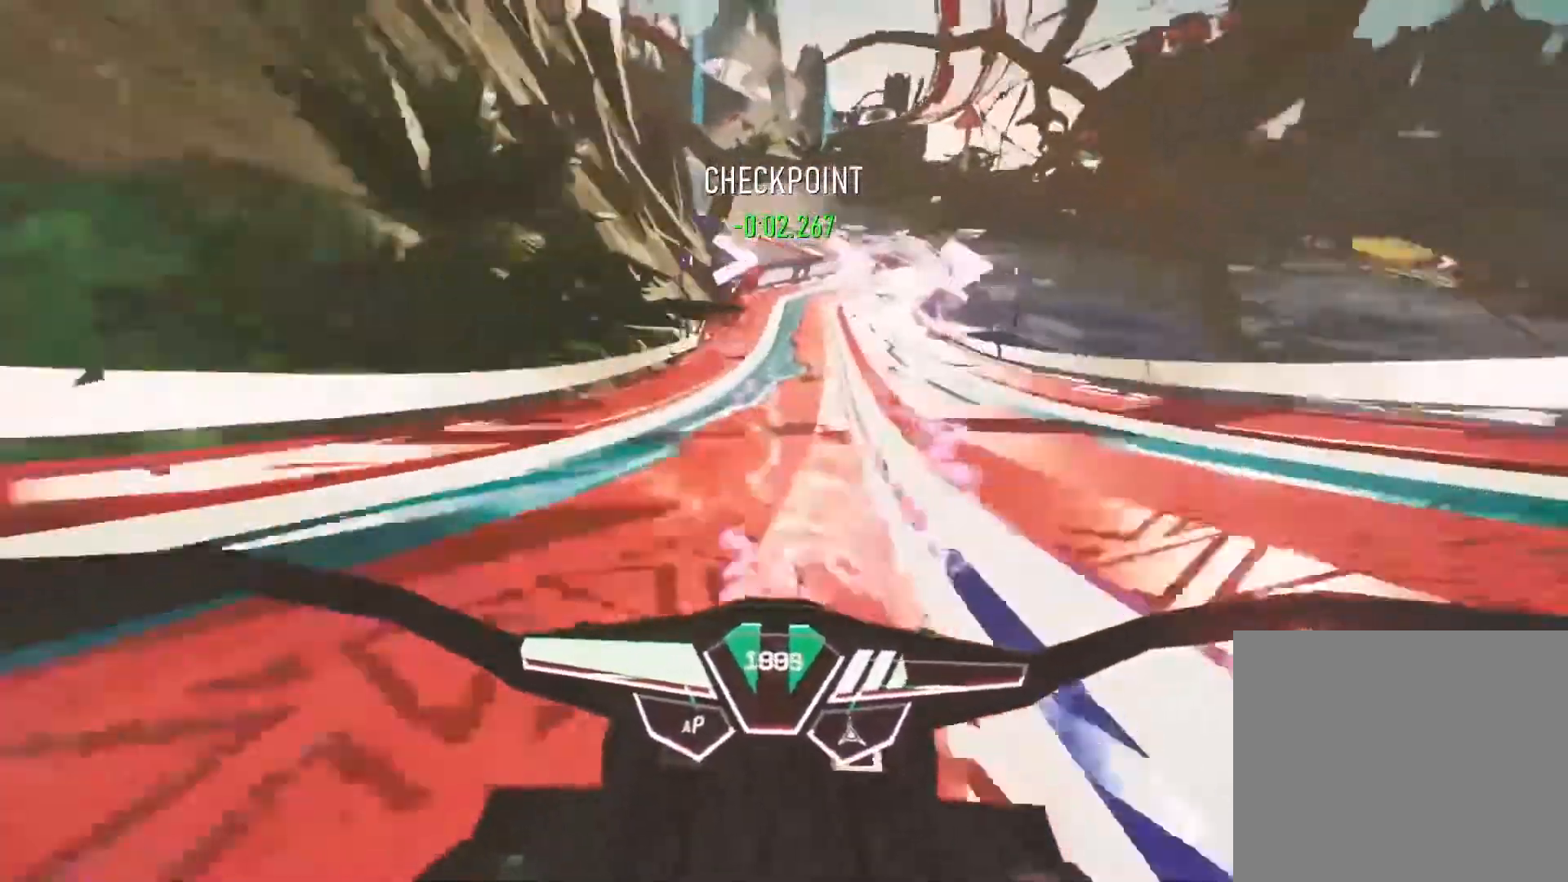
{"buttons": ["R2"], "left_stick": "left", "right_stick": "up-right", "events": [[17, "left_stick", "center"], [200, "left_stick", "left"]]}
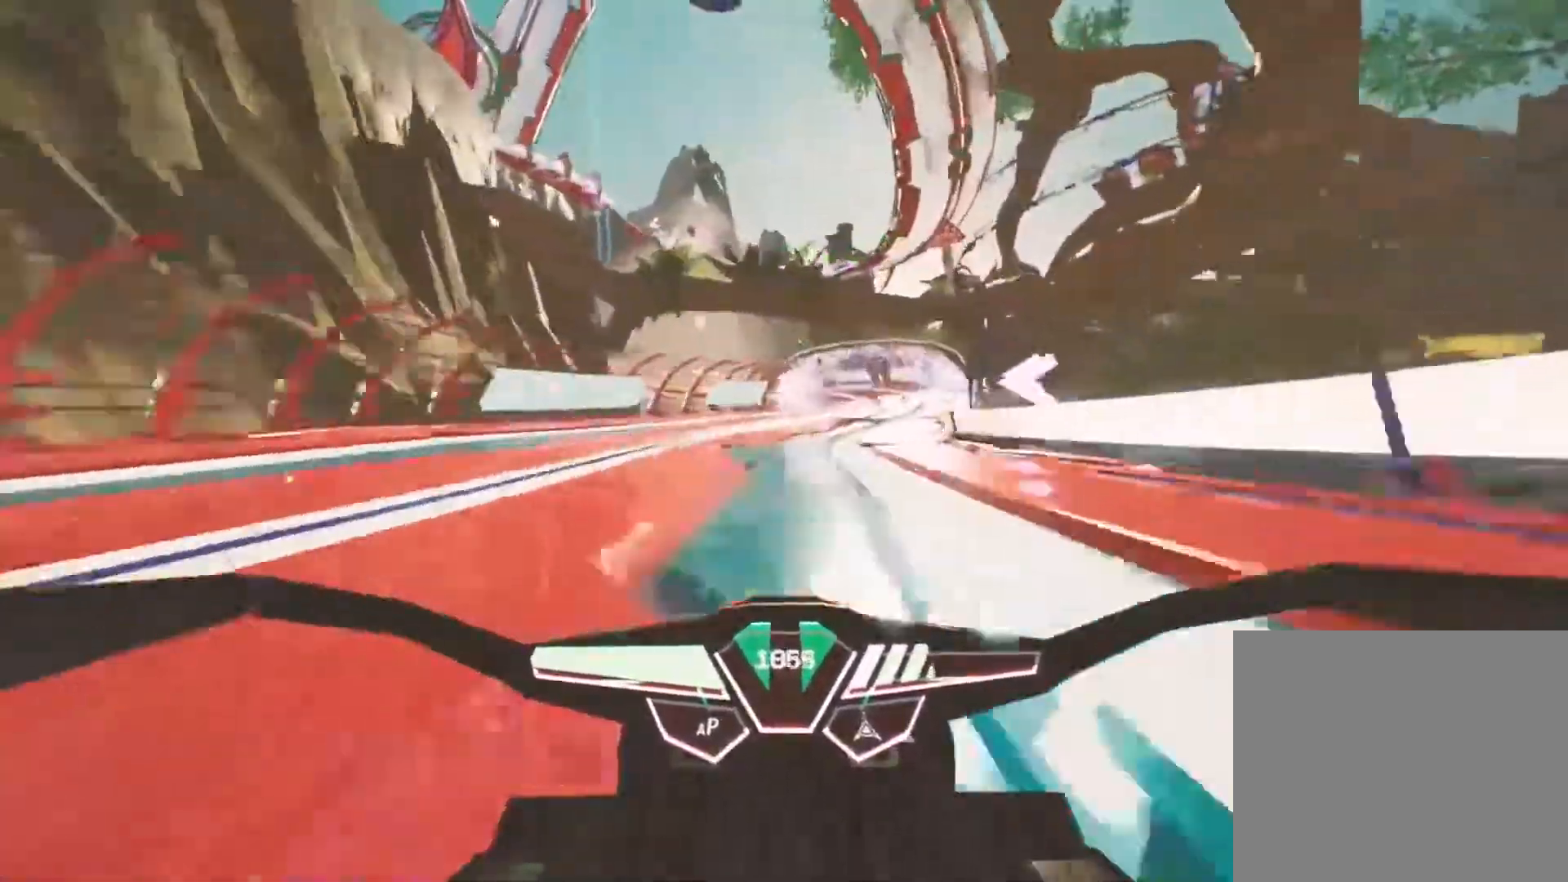
{"buttons": ["R2"], "left_stick": "center", "right_stick": "up-left", "events": [[83, "left_stick", "center"], [217, "left_stick", "left"], [333, "right_stick", "center"], [400, "right_stick", "up-left"], [500, "left_stick", "center"]]}
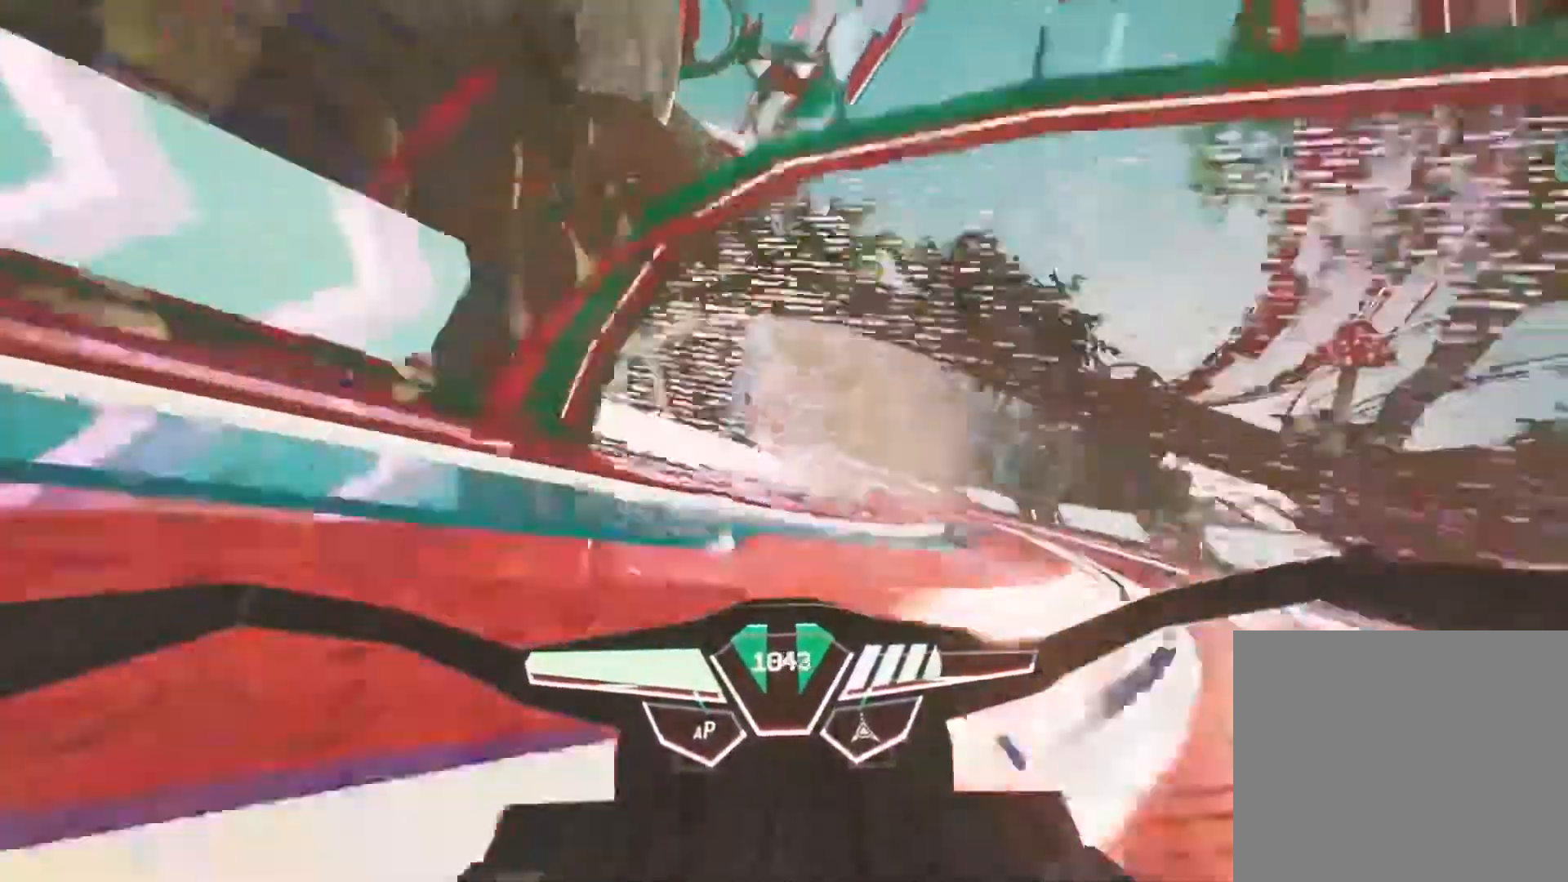
{"buttons": ["R2"], "left_stick": "left", "right_stick": "up-right", "events": [[133, "right_stick", "up-right"], [167, "left_stick", "left"], [317, "left_stick", "center"], [383, "left_stick", "left"]]}
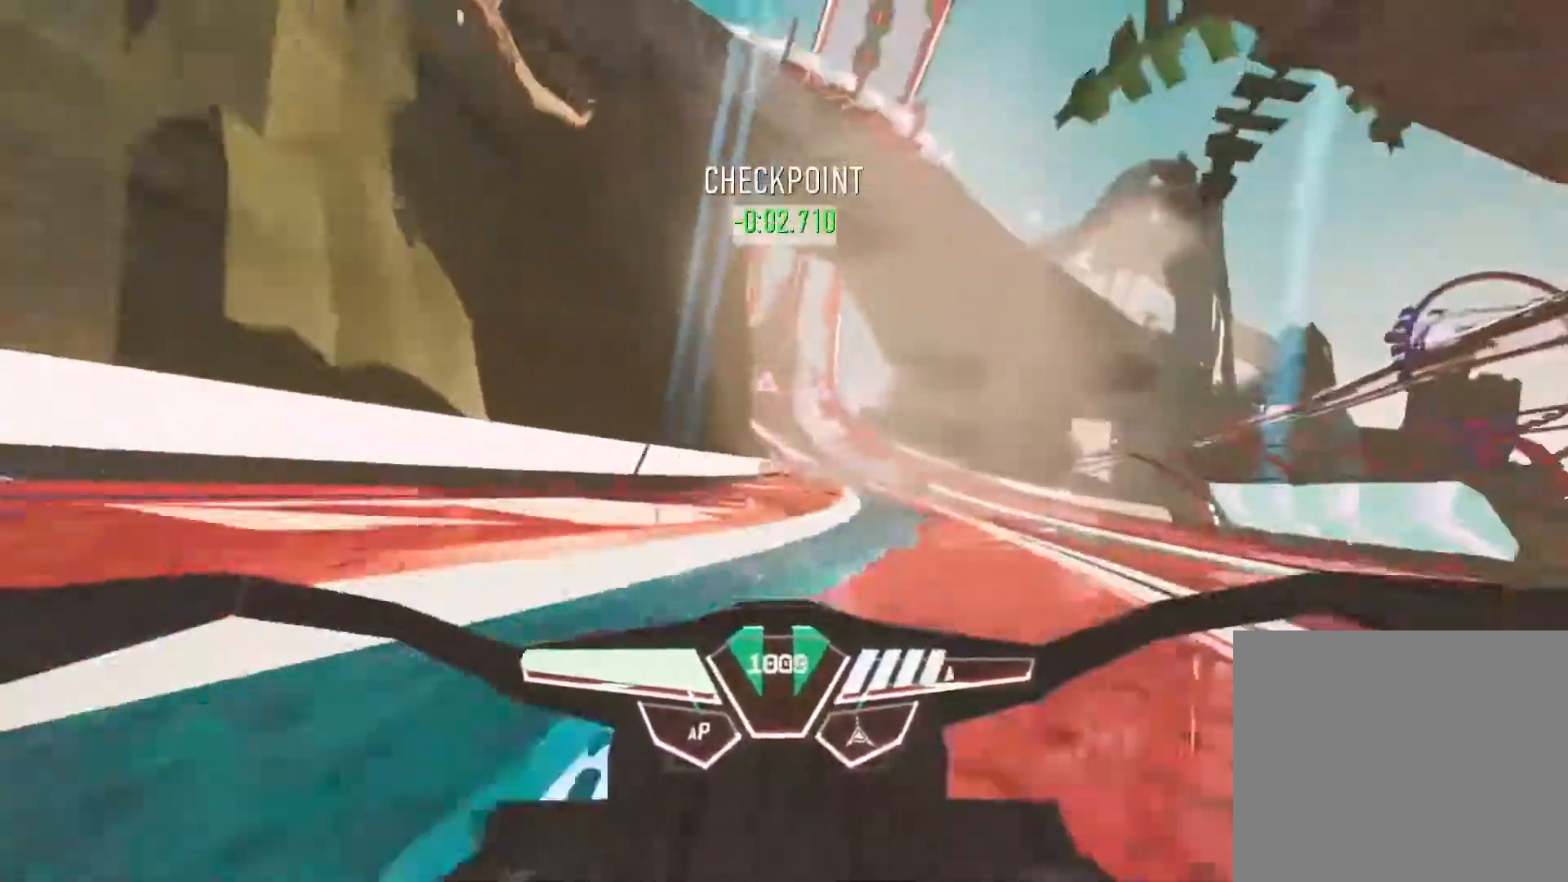
{"buttons": ["R2"], "left_stick": "center", "right_stick": "up-left", "events": [[17, "left_stick", "center"], [17, "right_stick", "up-left"], [100, "left_stick", "right"], [183, "left_stick", "center"], [233, "left_stick", "left"], [450, "left_stick", "center"]]}
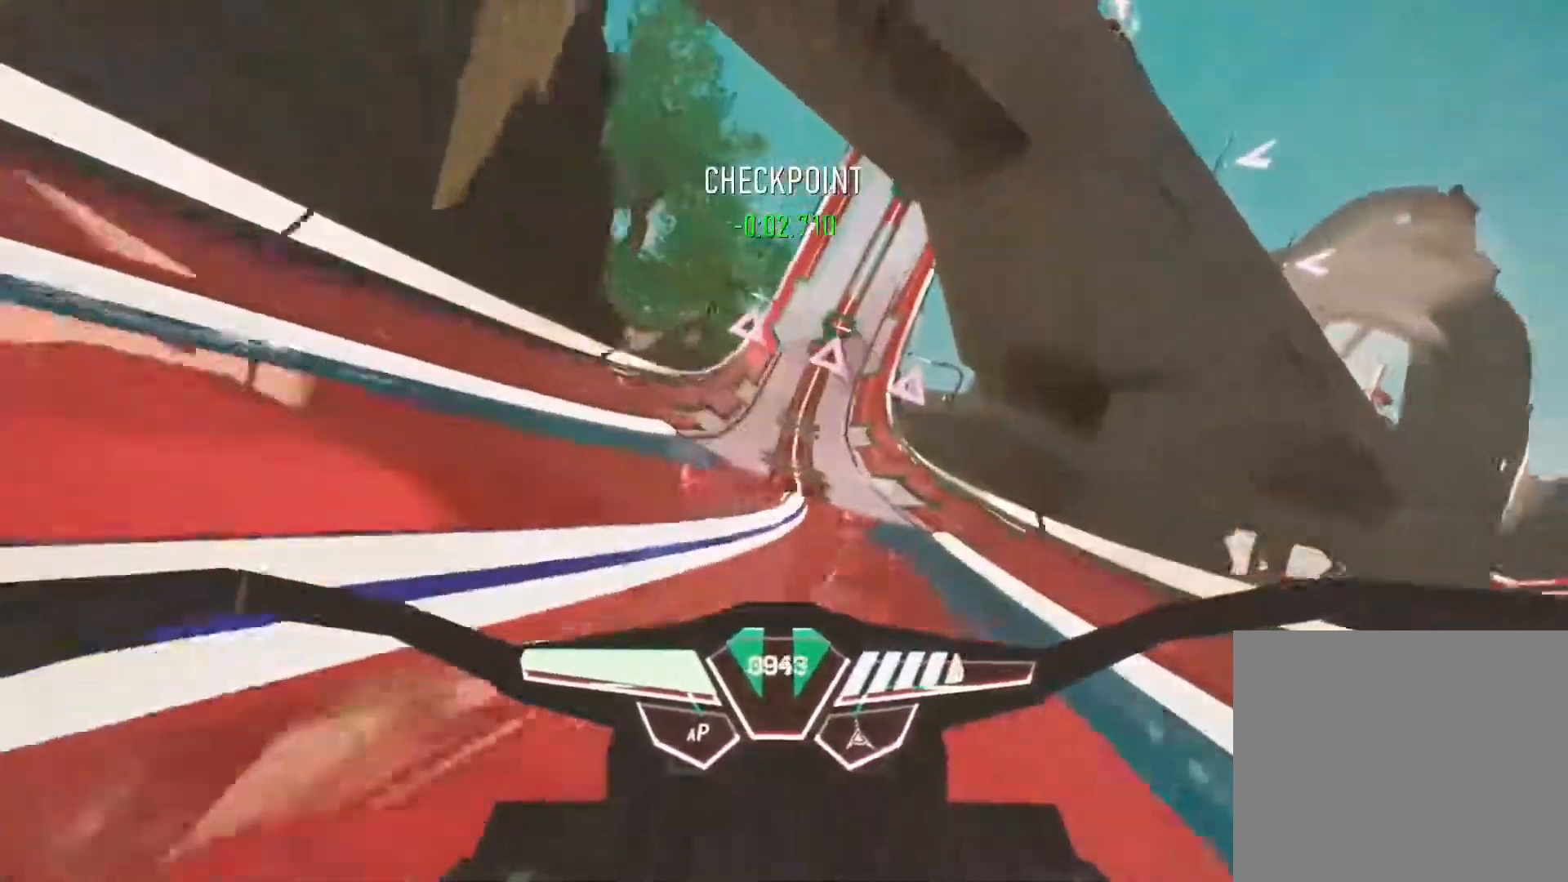
{"buttons": ["R2"], "left_stick": "center", "right_stick": "down", "events": [[250, "left_stick", "right"], [250, "right_stick", "down"], [350, "left_stick", "center"]]}
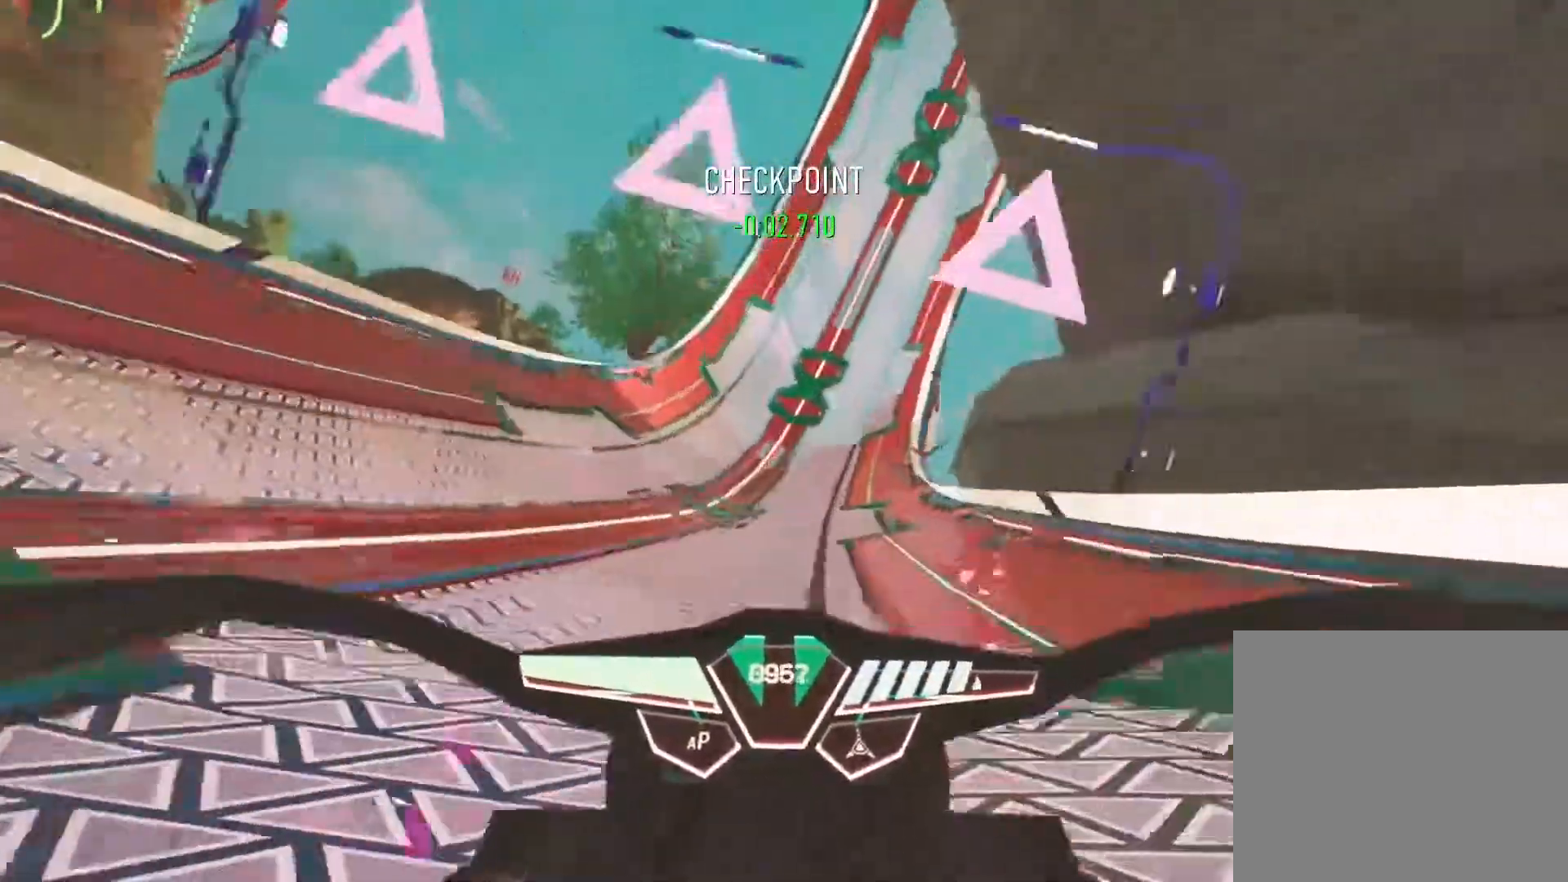
{"buttons": ["R2"], "left_stick": "center", "right_stick": "down", "events": [[83, "left_stick", "right"], [467, "left_stick", "center"]]}
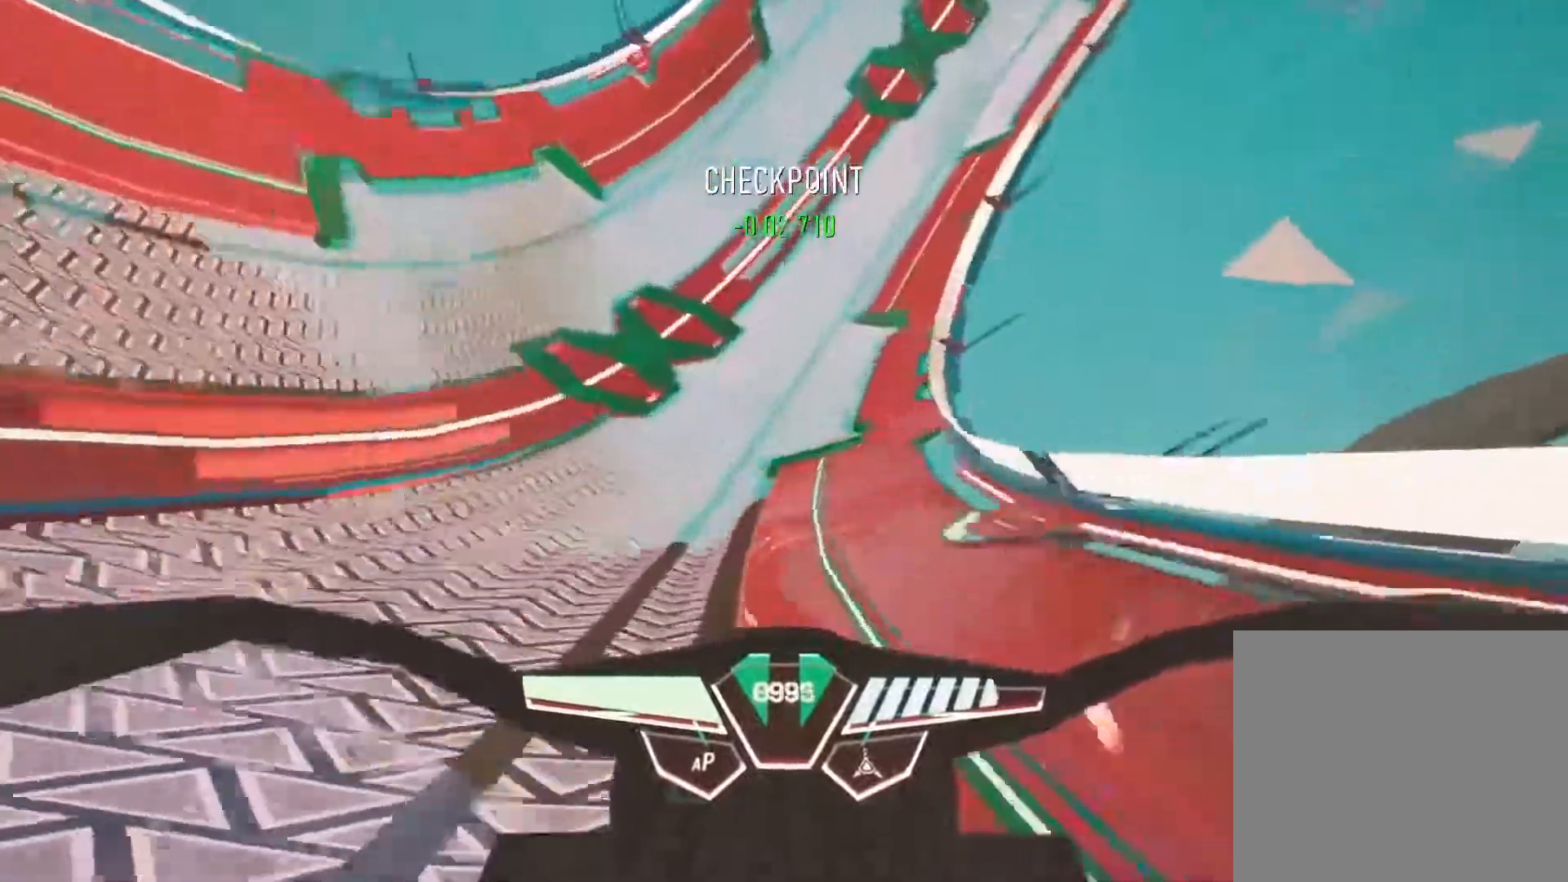
{"buttons": ["R2"], "left_stick": "left", "right_stick": "down", "events": [[133, "left_stick", "right"], [383, "left_stick", "center"], [433, "left_stick", "left"]]}
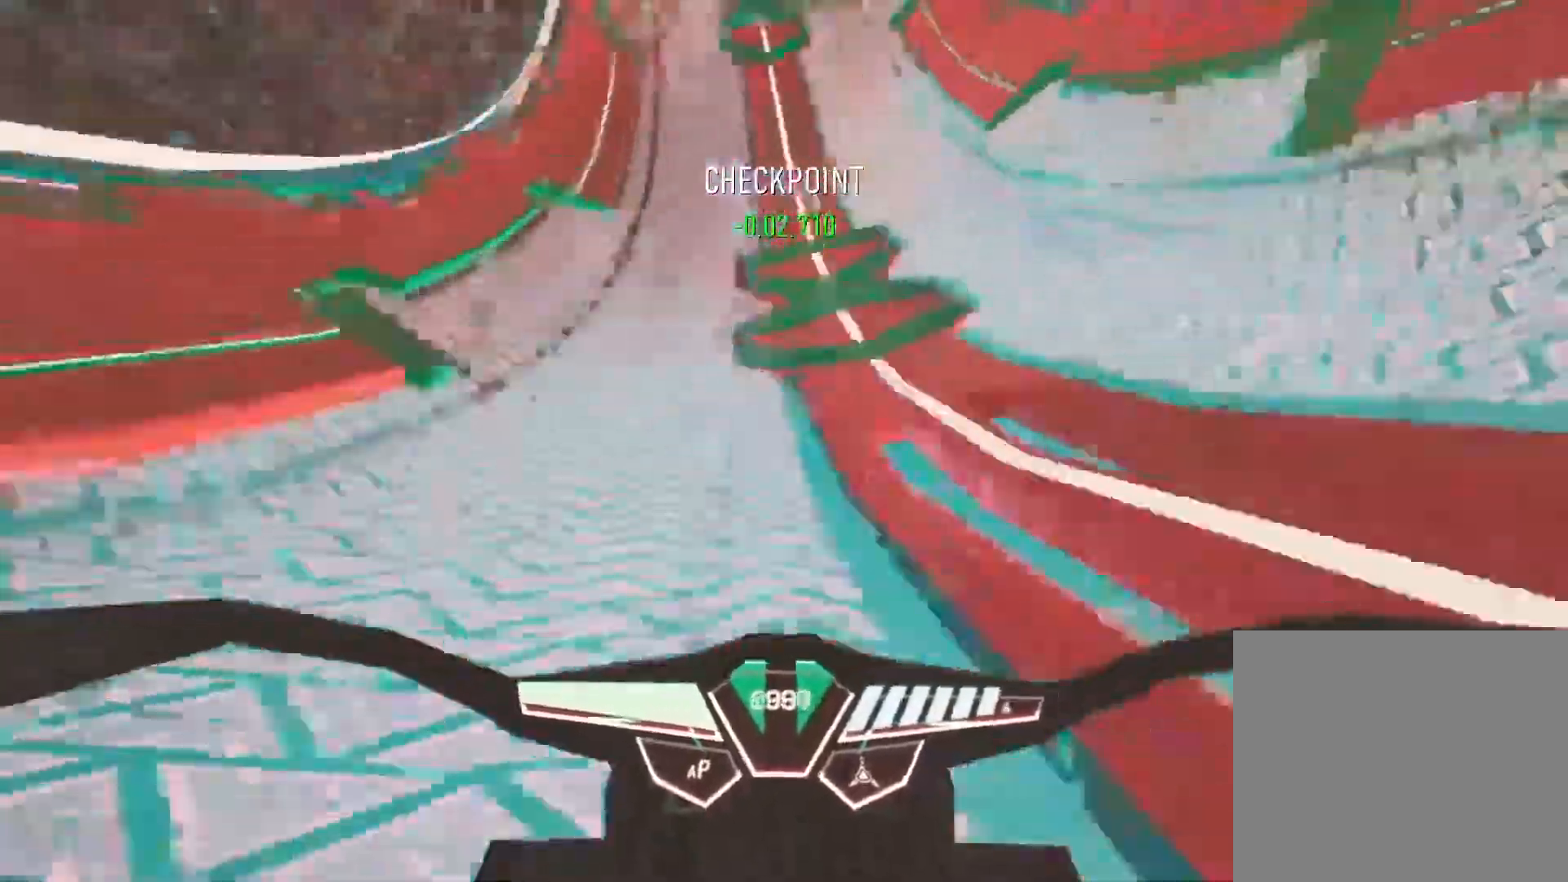
{"buttons": ["R2"], "left_stick": "left", "right_stick": "down", "events": []}
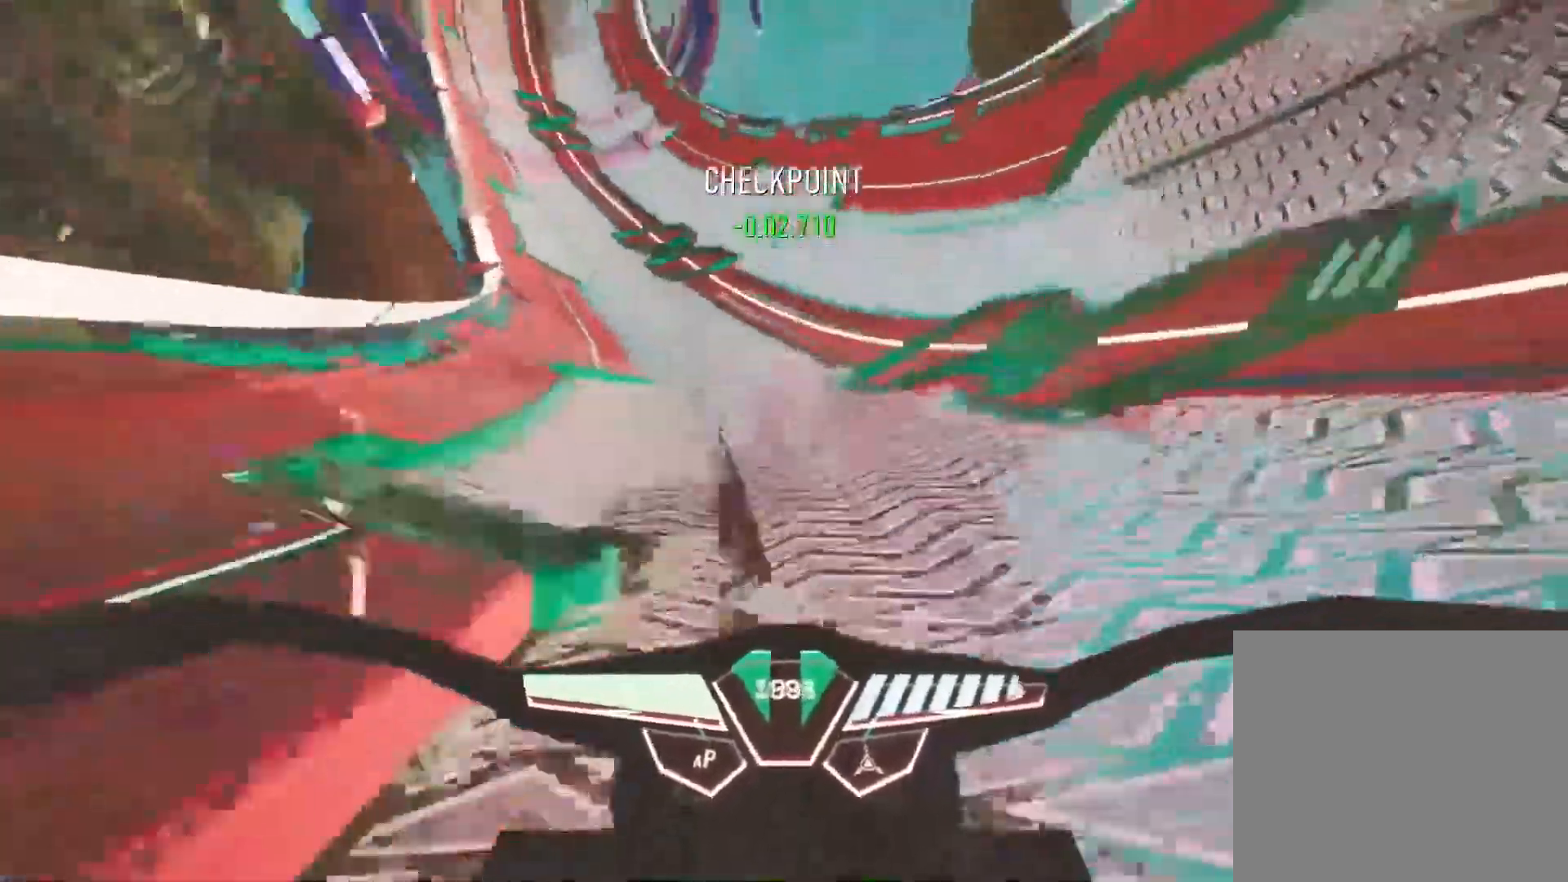
{"buttons": ["R1", "R2"], "left_stick": "right", "right_stick": "down", "events": [[250, "R1", "down"], [367, "R1", "up"], [367, "left_stick", "right"], [450, "R1", "down"]]}
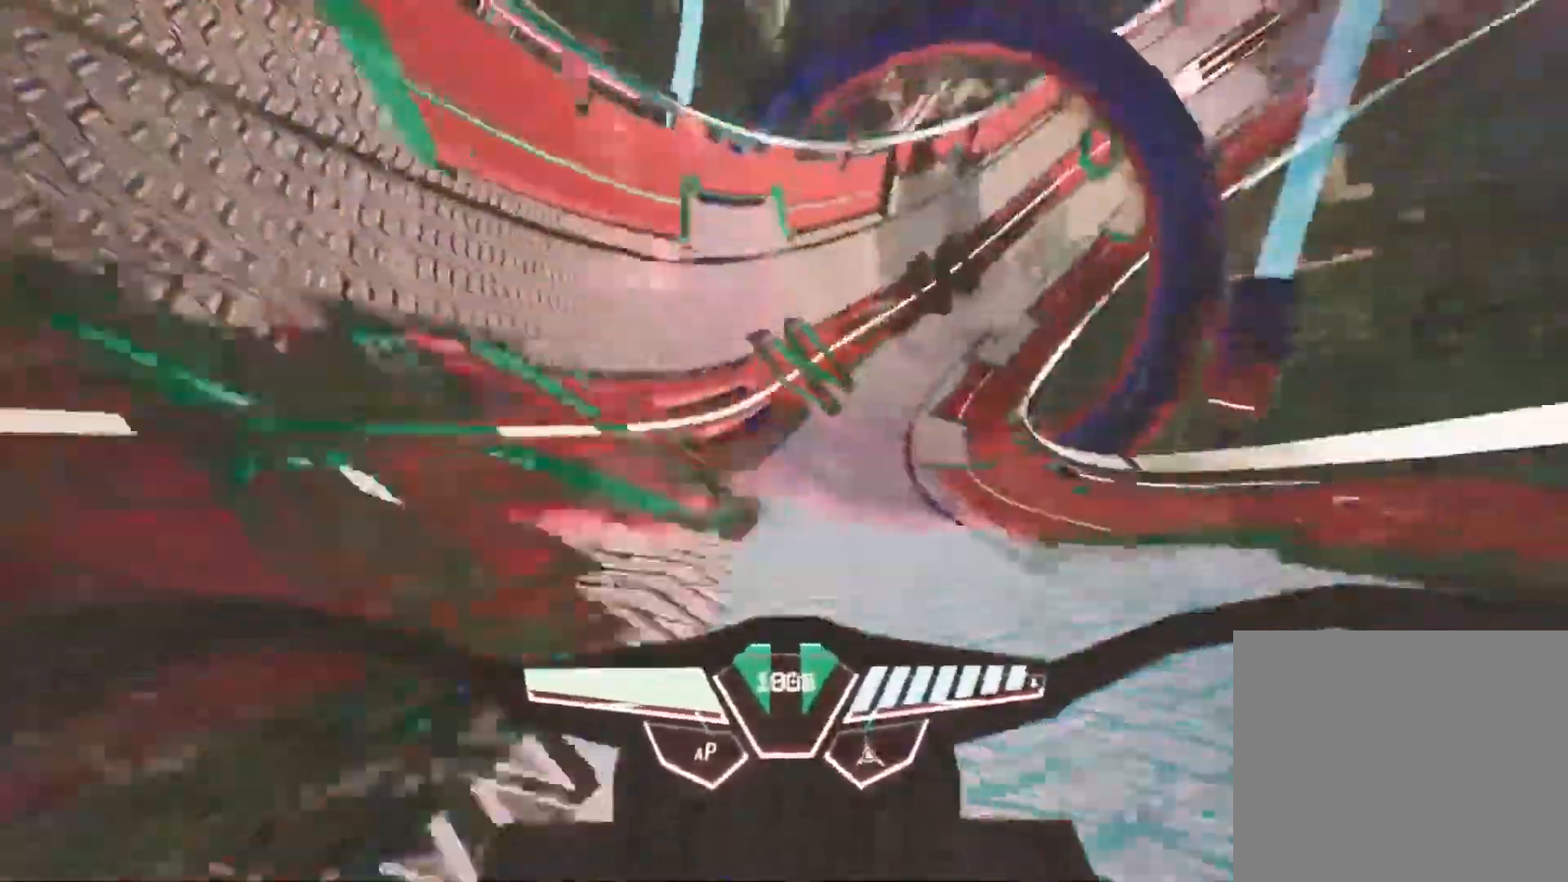
{"buttons": ["R2"], "left_stick": "right", "right_stick": "down", "events": [[17, "R1", "up"], [317, "left_stick", "center"], [350, "R1", "down"], [367, "left_stick", "left"], [467, "R1", "up"], [500, "left_stick", "right"]]}
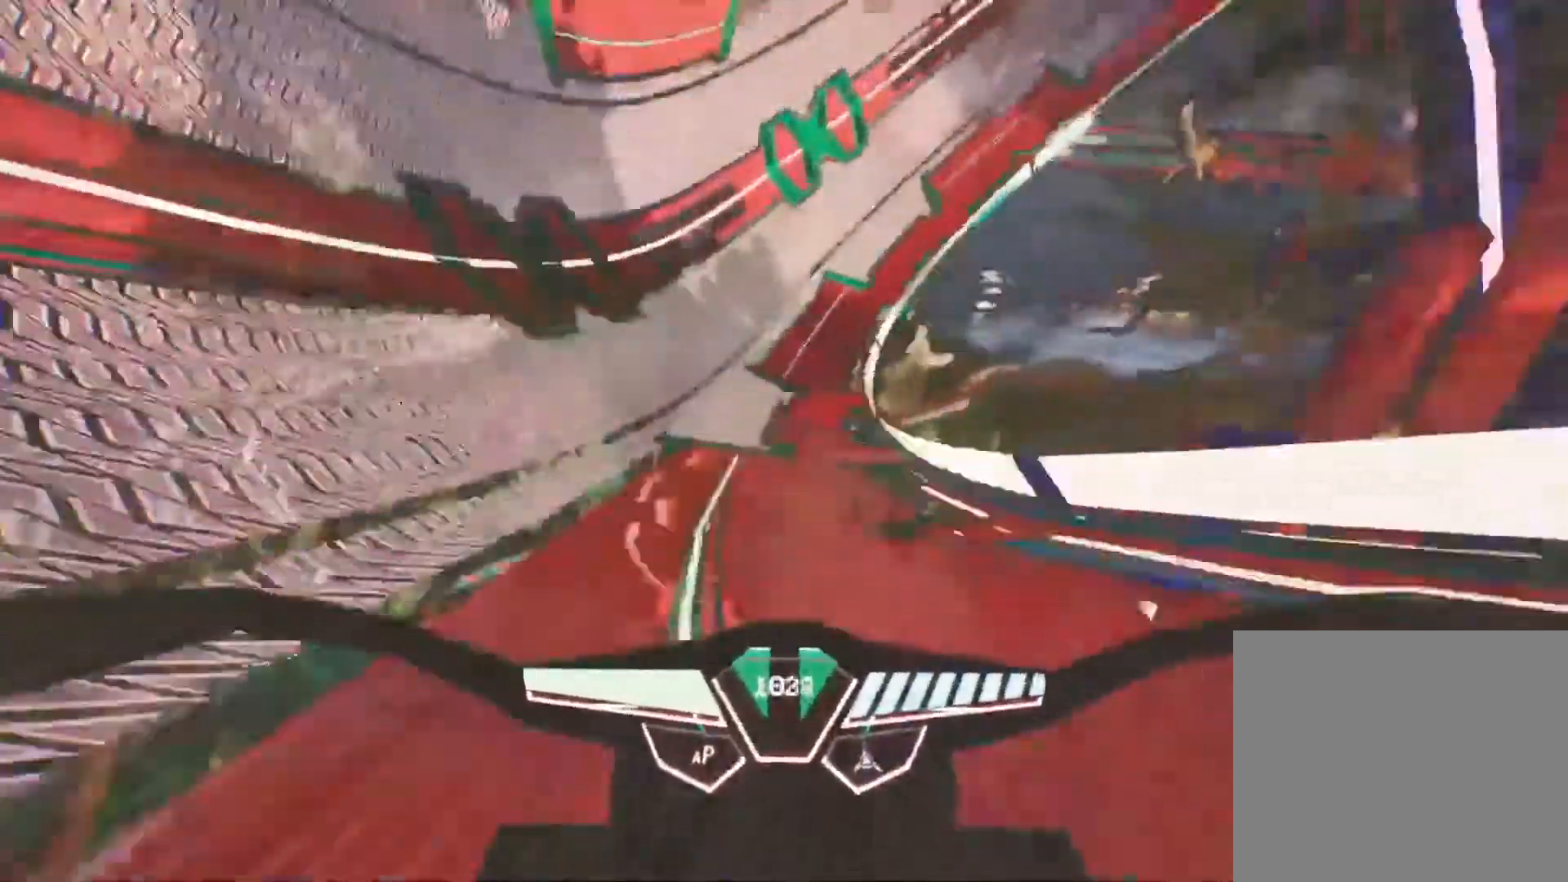
{"buttons": ["R1", "R2"], "left_stick": "left", "right_stick": "down", "events": [[33, "R1", "down"], [133, "R1", "up"], [150, "left_stick", "center"], [233, "R1", "down"], [233, "left_stick", "left"], [283, "R1", "up"], [383, "R1", "down"]]}
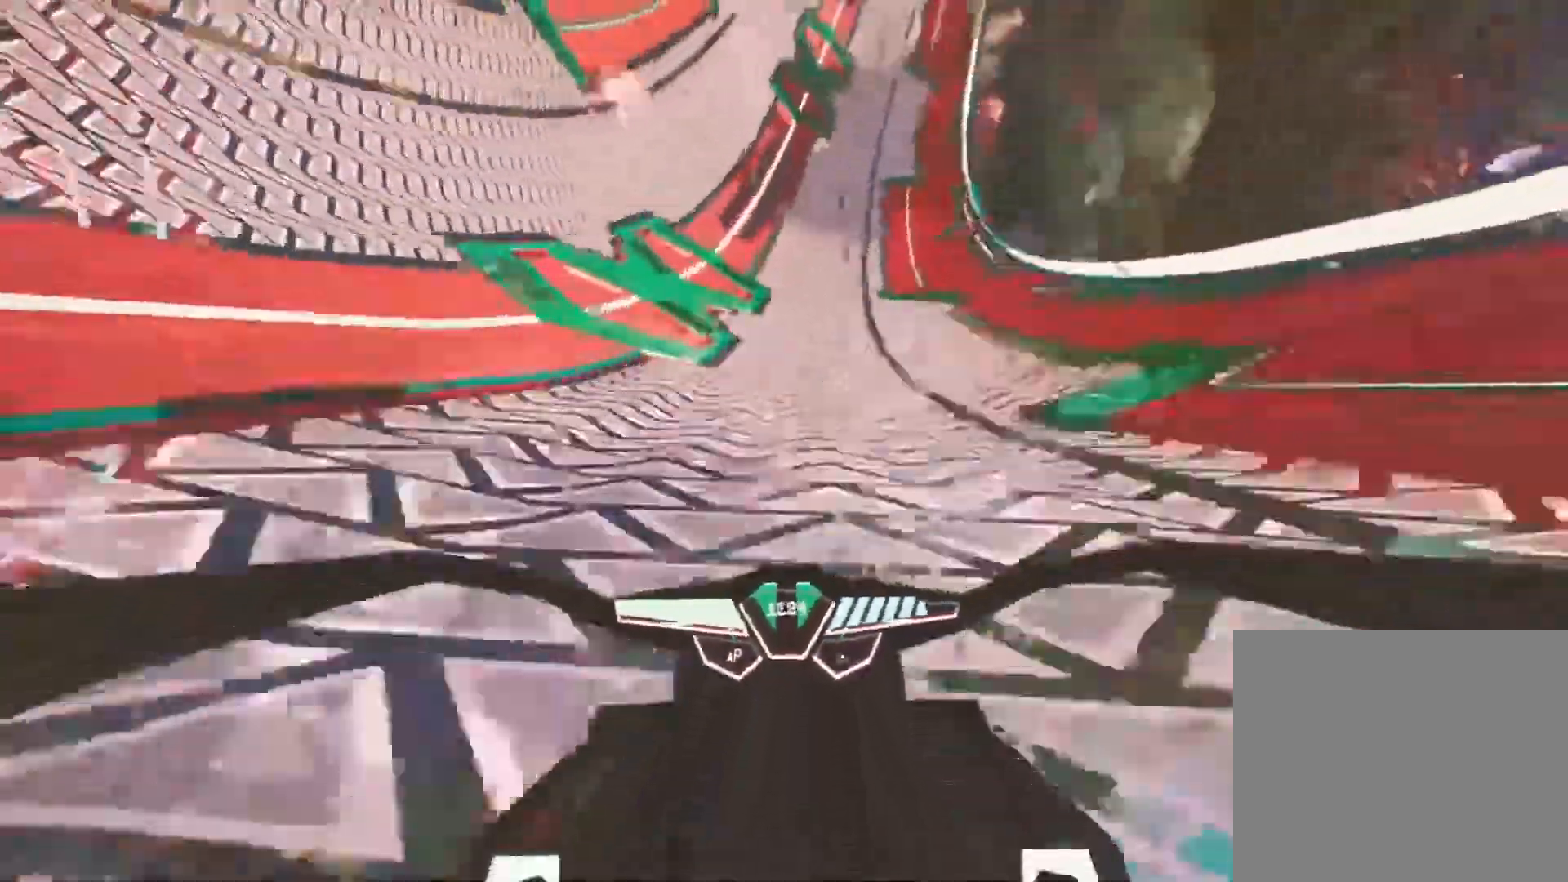
{"buttons": ["R2"], "left_stick": "left", "right_stick": "down-left", "events": [[17, "R1", "up"], [133, "left_stick", "right"], [267, "left_stick", "center"], [267, "right_stick", "down-left"], [317, "left_stick", "left"]]}
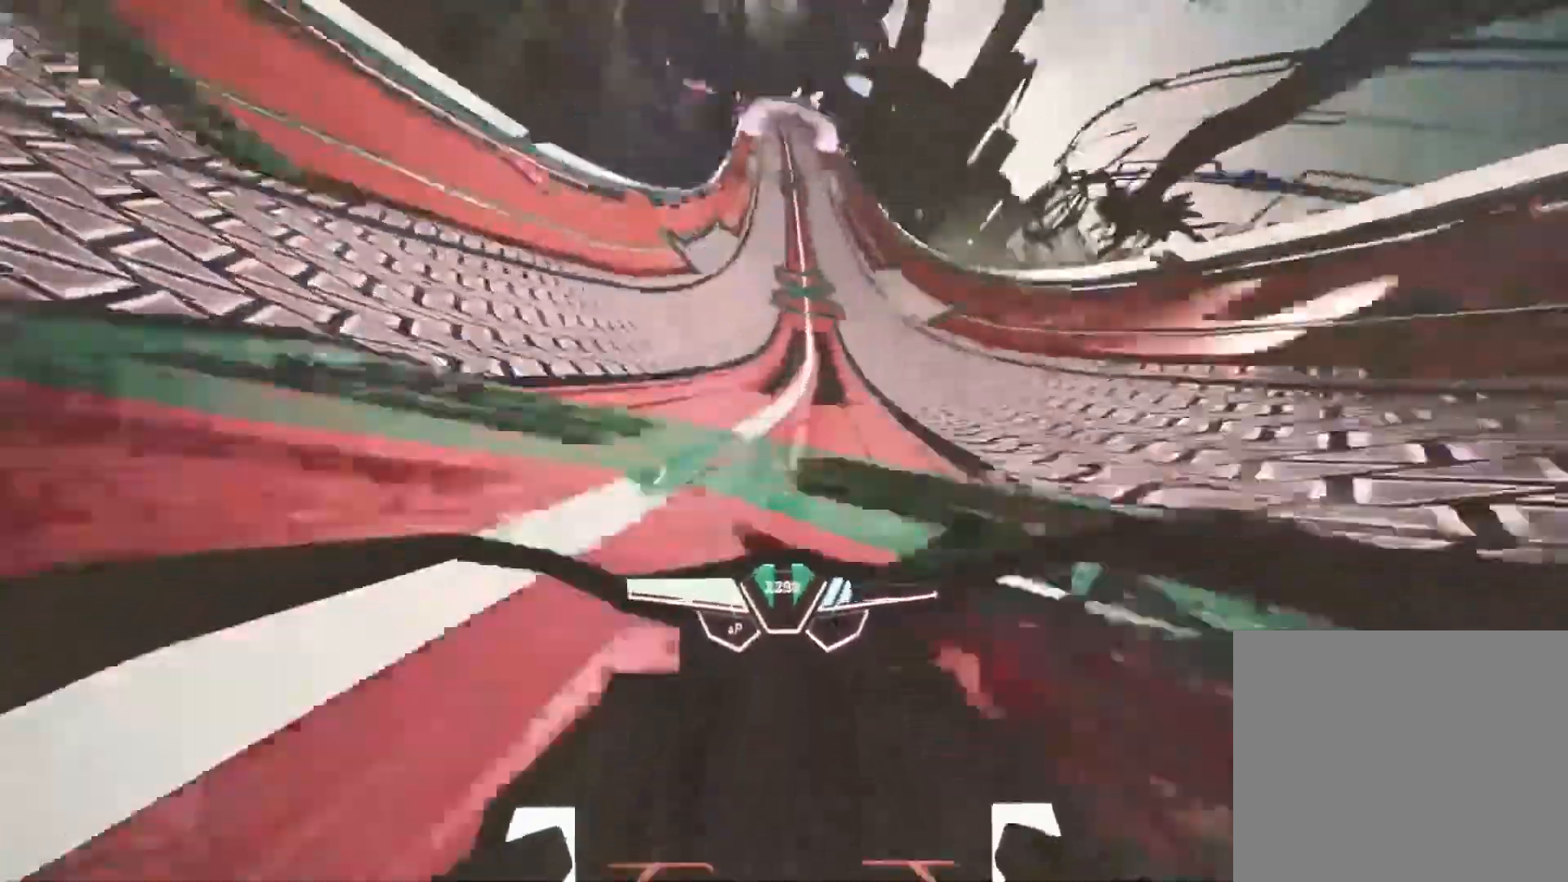
{"buttons": ["R2"], "left_stick": "right", "right_stick": "left", "events": [[217, "right_stick", "left"], [383, "left_stick", "center"], [467, "left_stick", "right"]]}
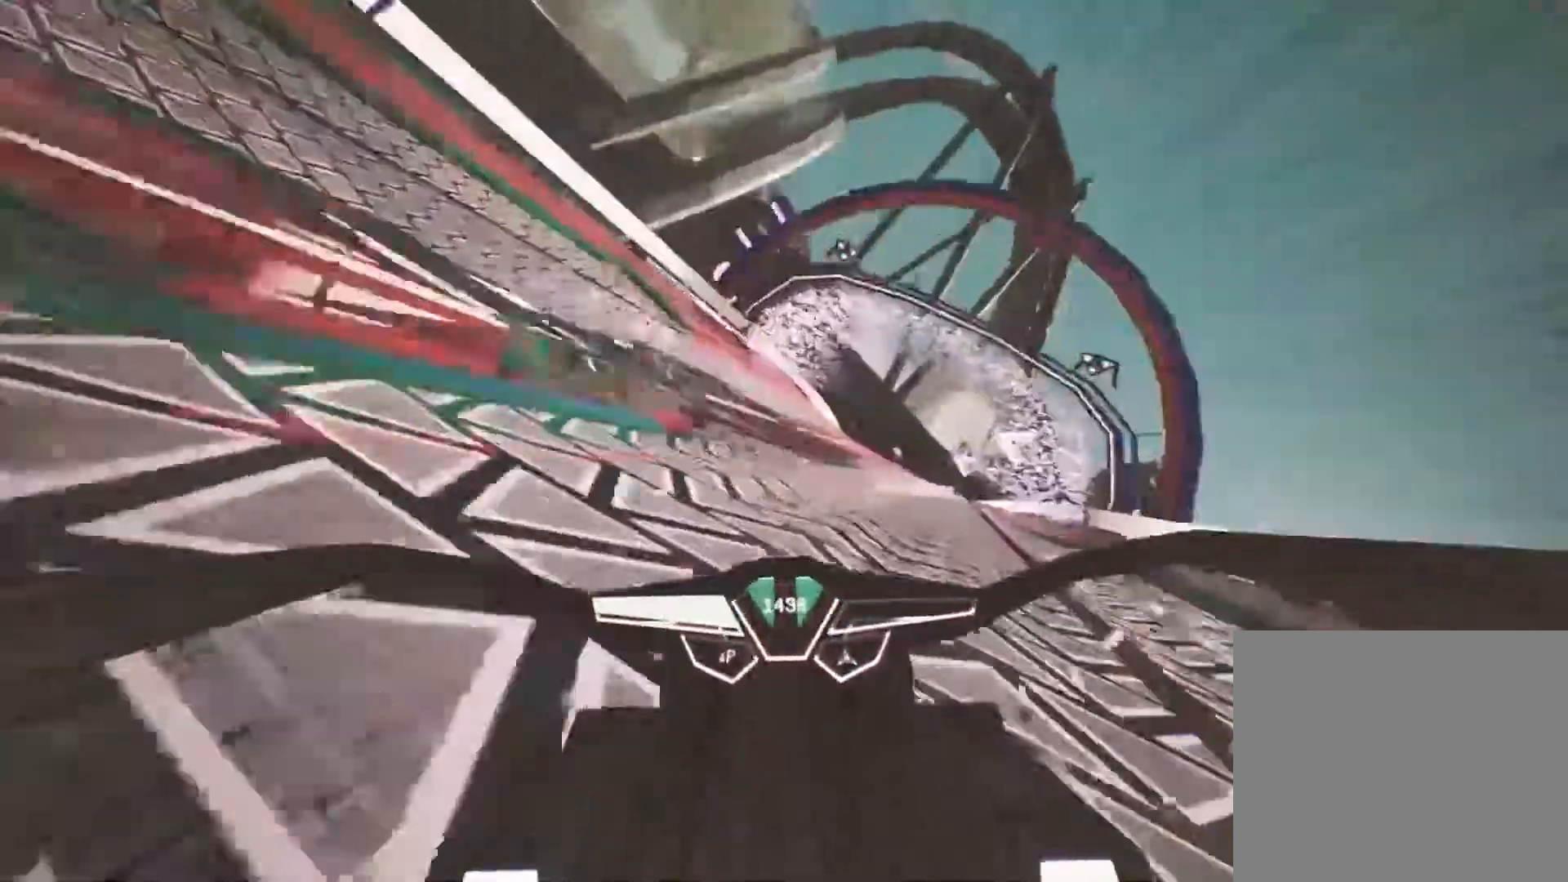
{"buttons": ["R2"], "left_stick": "left", "right_stick": "left", "events": [[83, "left_stick", "center"], [200, "left_stick", "left"]]}
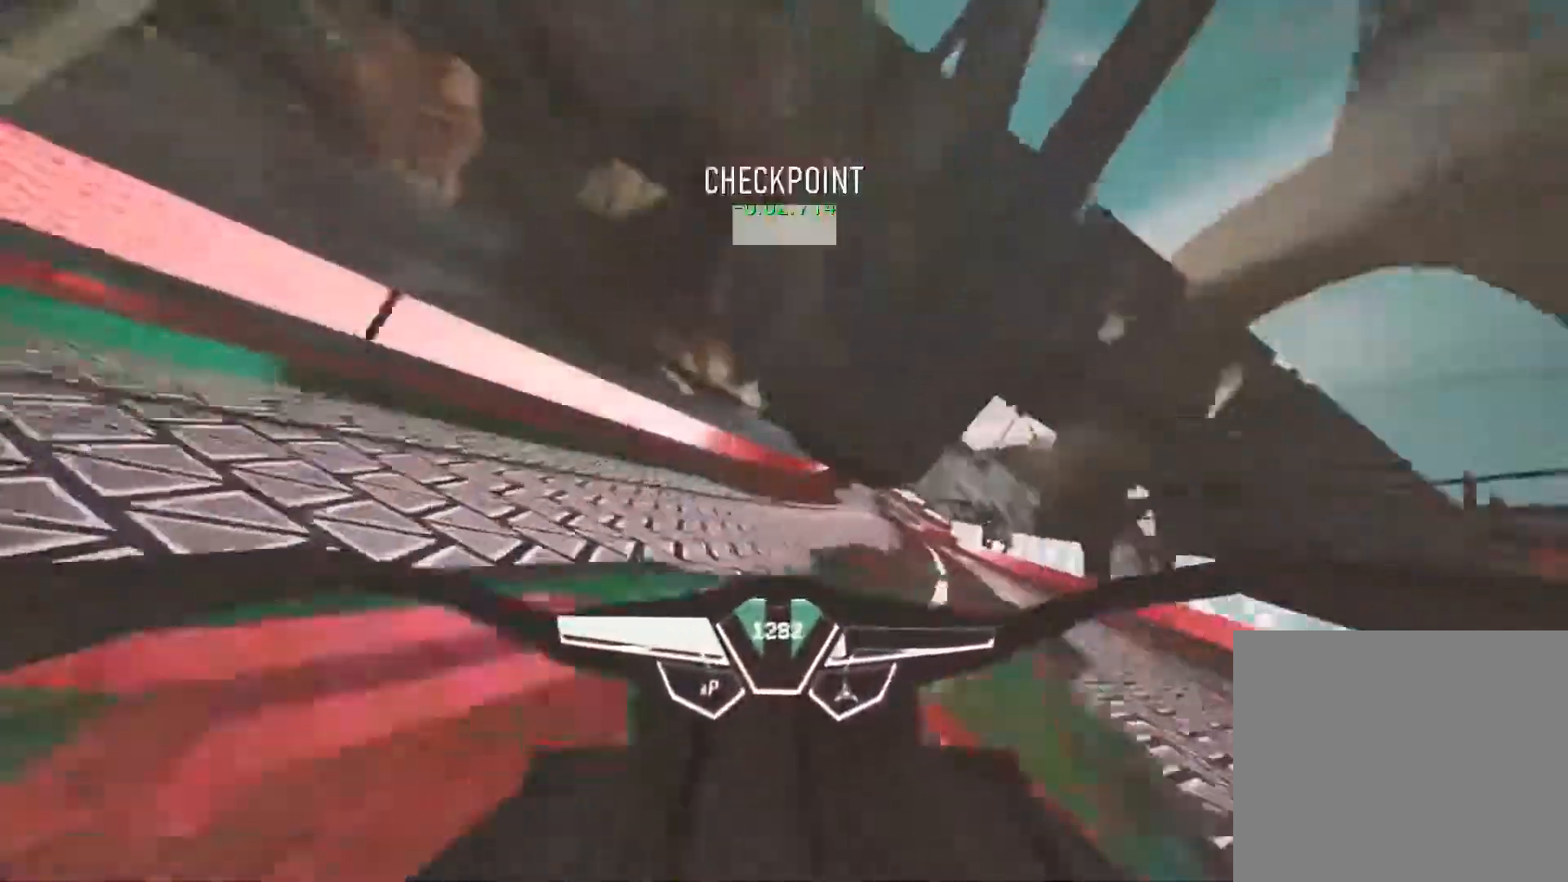
{"buttons": ["R2"], "left_stick": "right", "right_stick": "up-right", "events": [[150, "left_stick", "right"], [483, "right_stick", "up-right"]]}
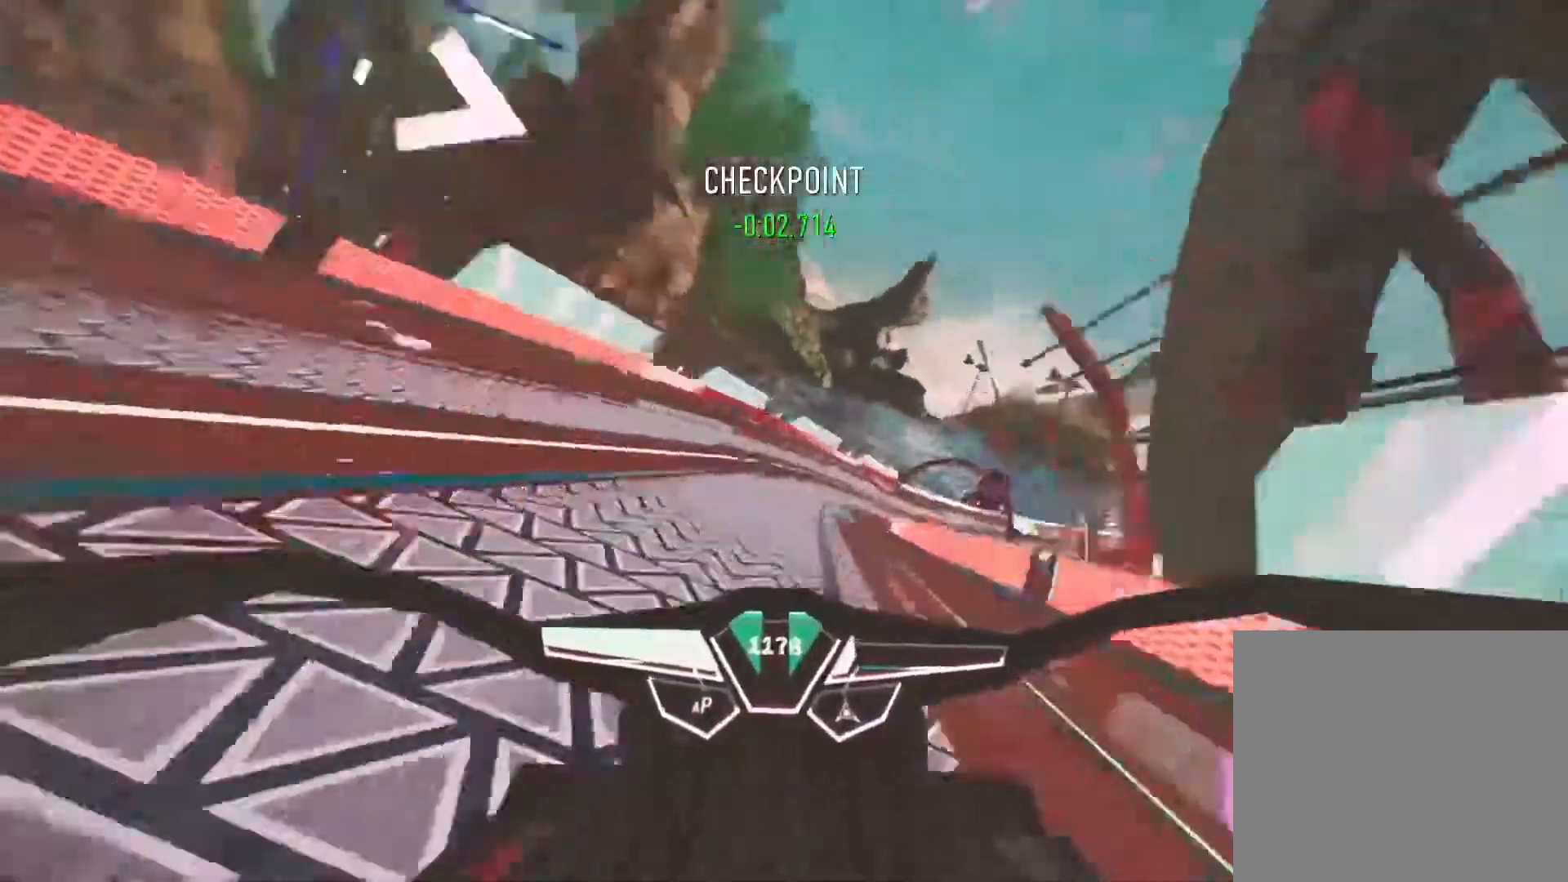
{"buttons": ["R2"], "left_stick": "right", "right_stick": "up-right", "events": []}
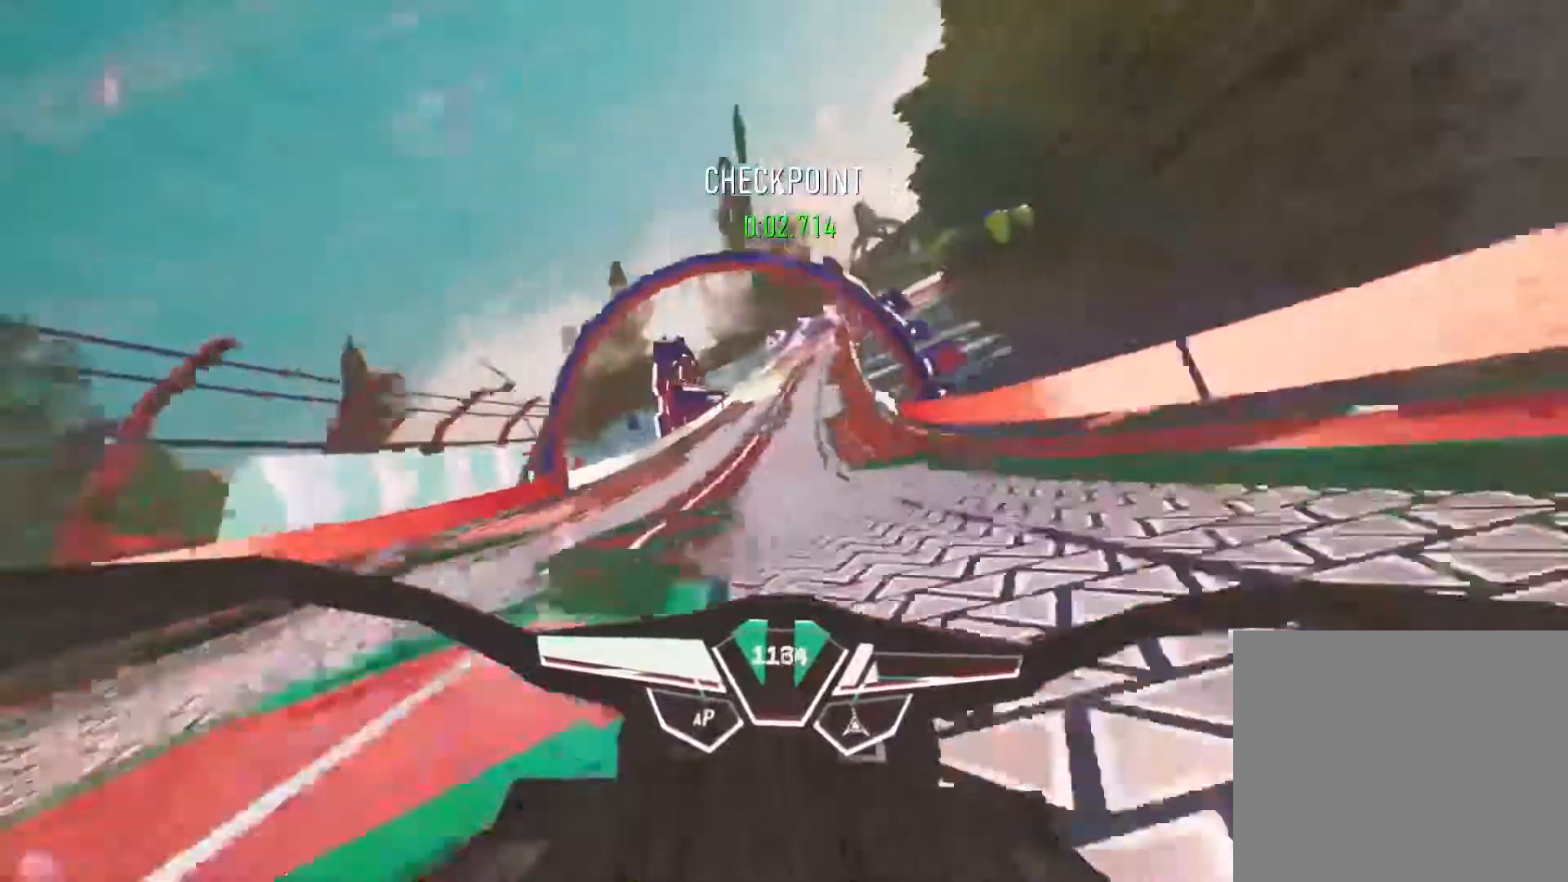
{"buttons": ["R2"], "left_stick": "left", "right_stick": "up-left", "events": [[217, "left_stick", "center"], [467, "left_stick", "left"], [467, "right_stick", "up-left"]]}
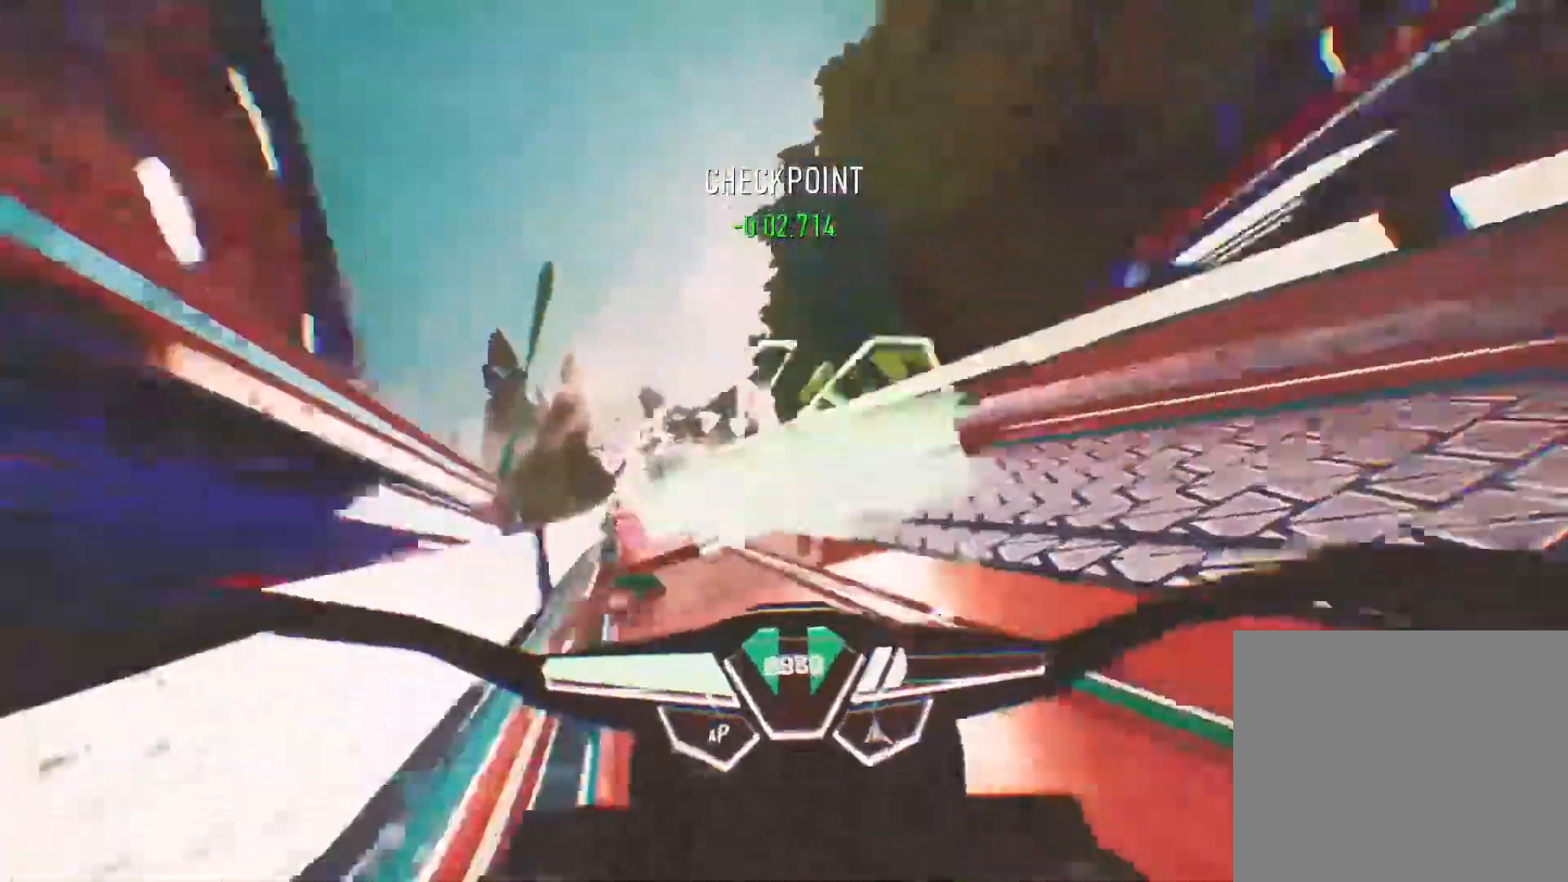
{"buttons": ["R2"], "left_stick": "center", "right_stick": "left", "events": [[17, "left_stick", "center"], [150, "left_stick", "left"], [267, "left_stick", "center"], [367, "right_stick", "center"], [433, "right_stick", "left"]]}
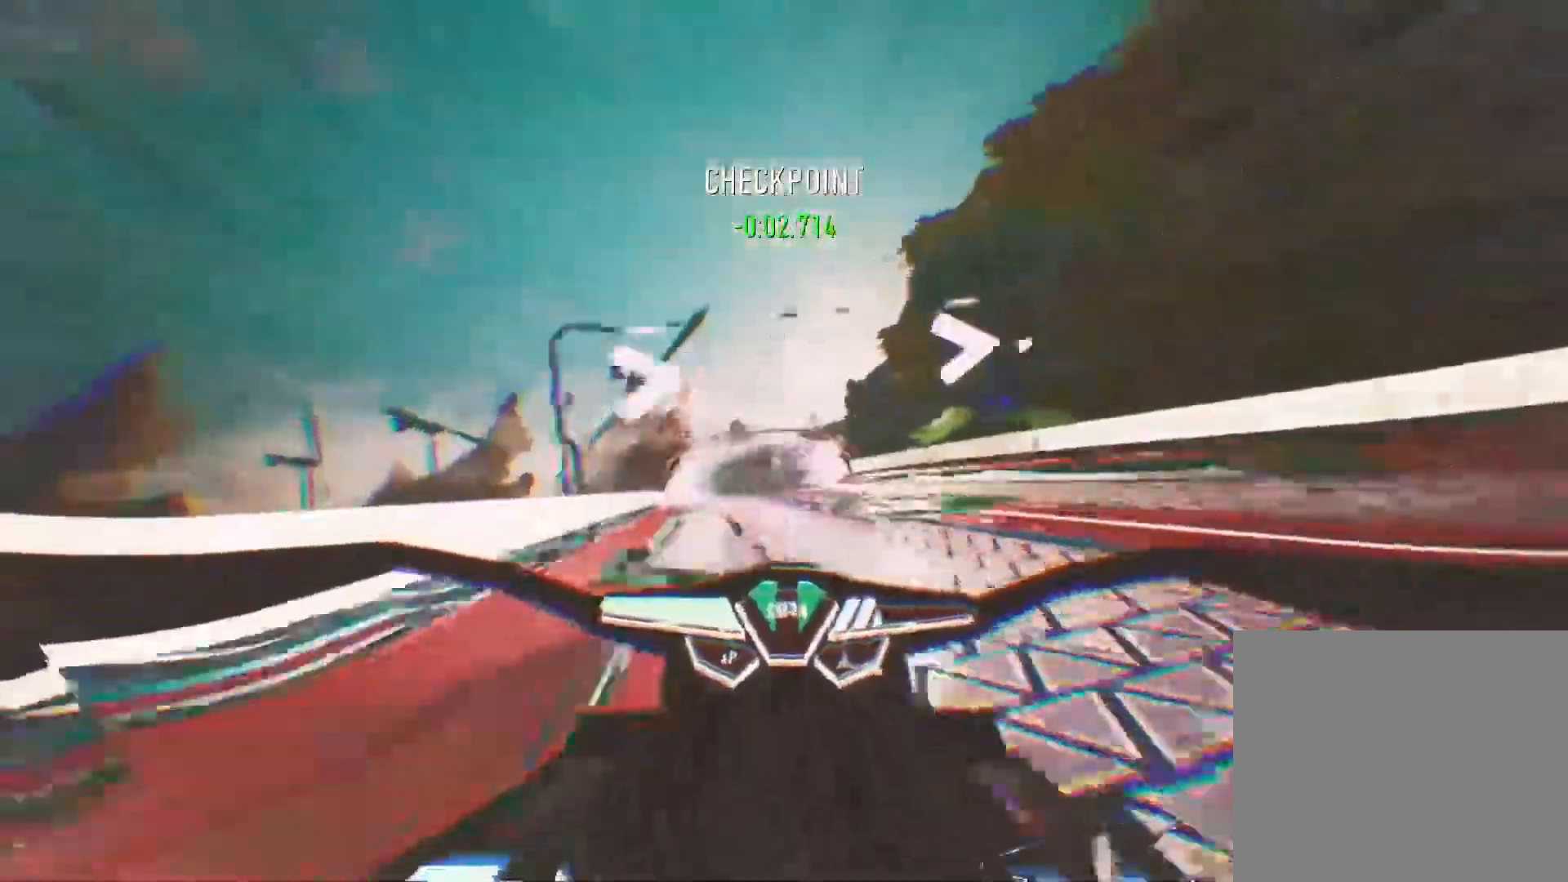
{"buttons": ["R2"], "left_stick": "center", "right_stick": "left", "events": [[150, "left_stick", "right"], [267, "left_stick", "center"]]}
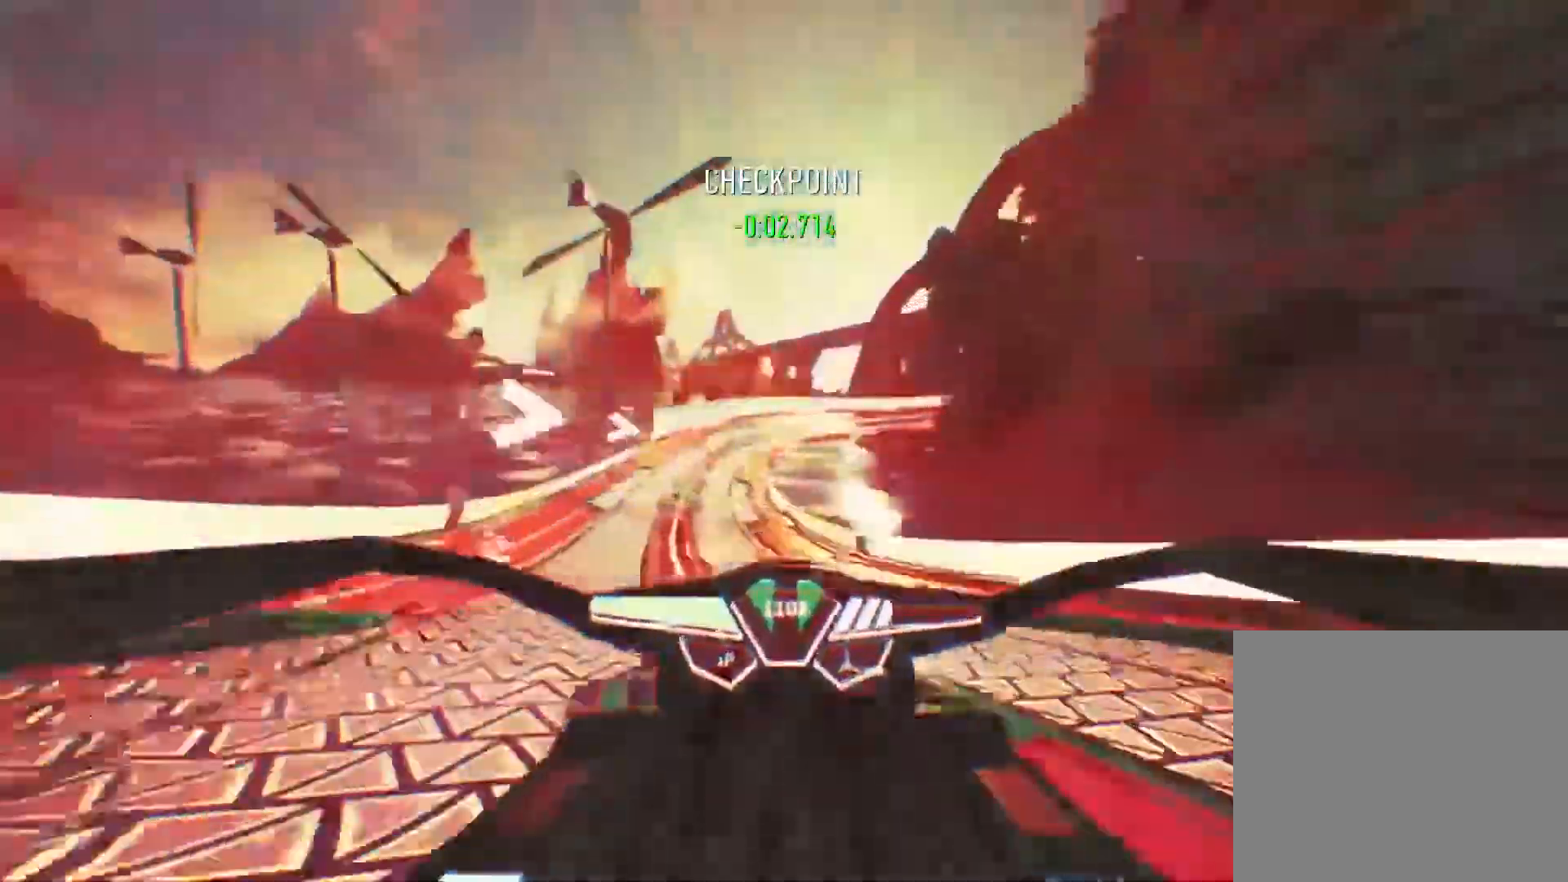
{"buttons": ["R2"], "left_stick": "right", "right_stick": "up-right", "events": [[50, "left_stick", "right"], [233, "right_stick", "up-right"]]}
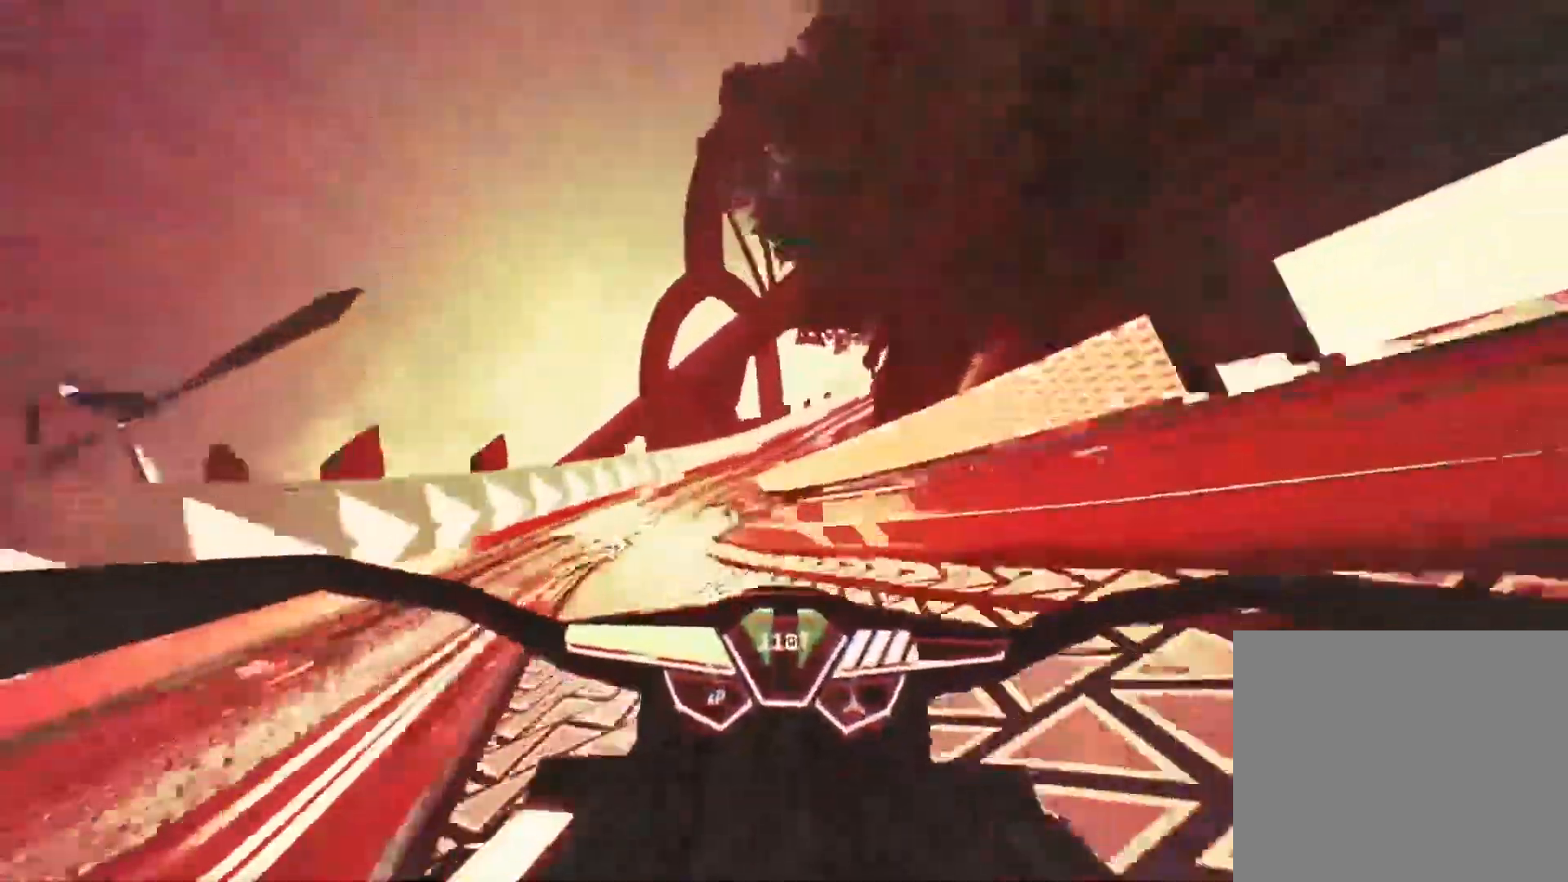
{"buttons": ["R2"], "left_stick": "center", "right_stick": "up-right", "events": [[417, "left_stick", "center"]]}
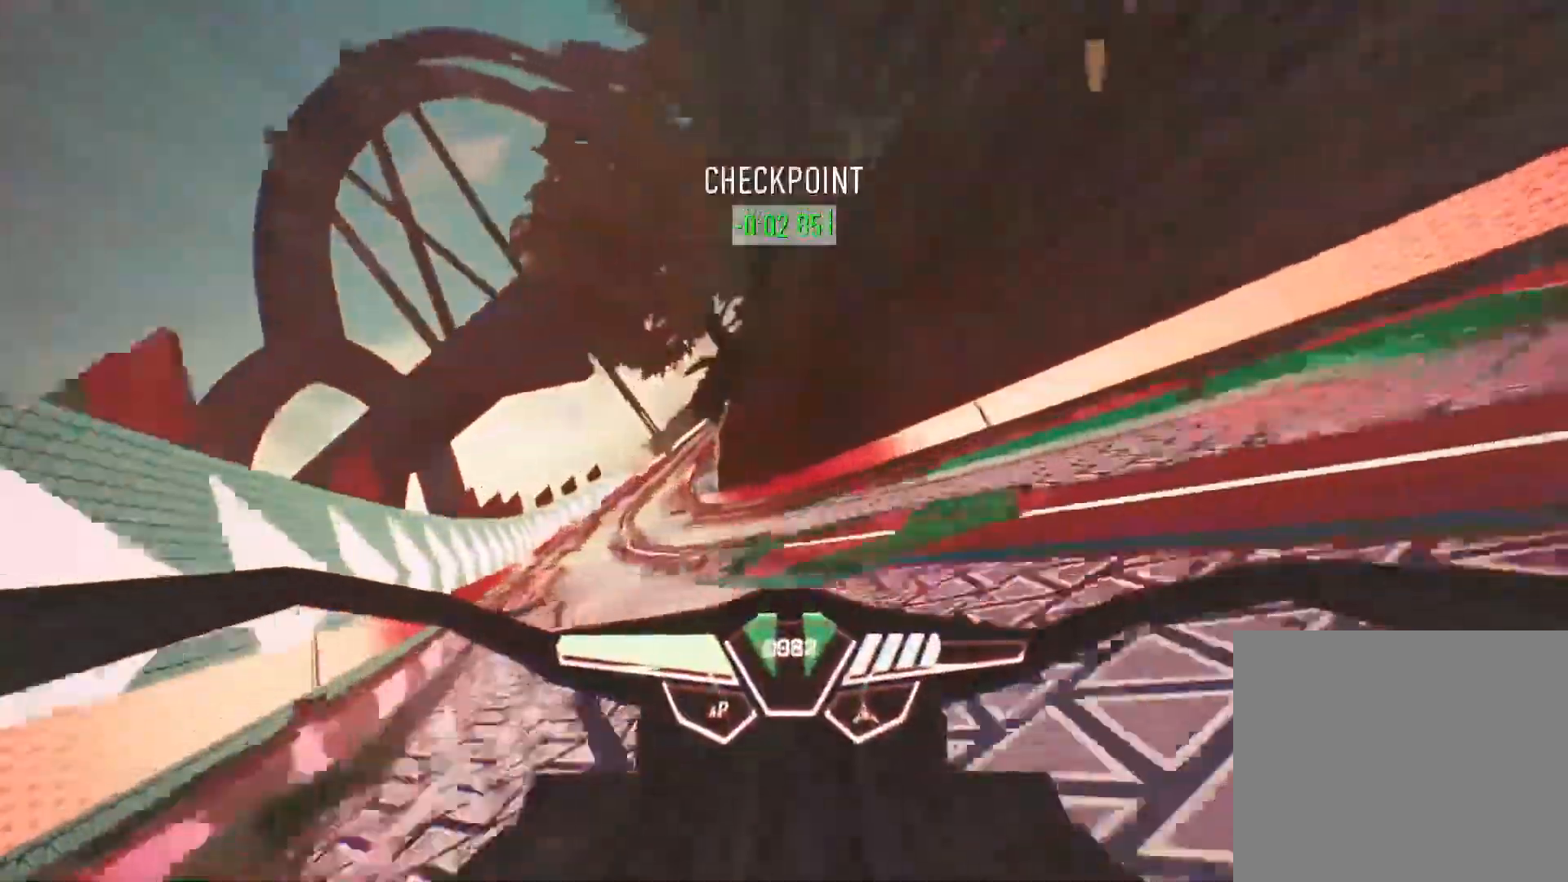
{"buttons": ["R2"], "left_stick": "center", "right_stick": "up-left", "events": [[83, "right_stick", "center"], [217, "left_stick", "right"], [217, "right_stick", "up-right"], [350, "left_stick", "center"], [483, "right_stick", "up-left"]]}
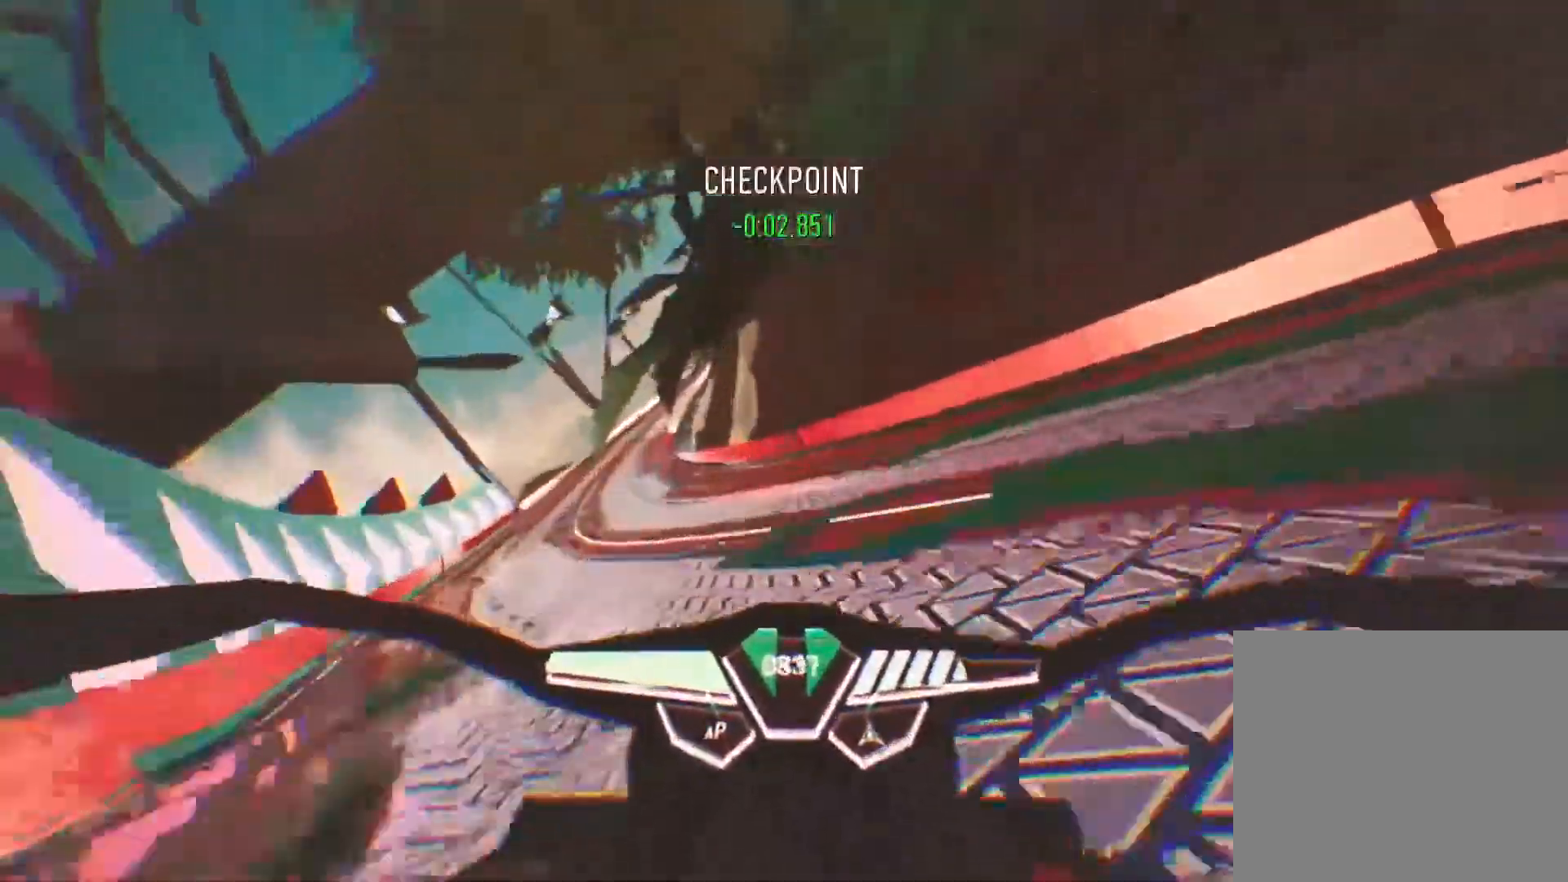
{"buttons": ["R2"], "left_stick": "center", "right_stick": "up-right", "events": [[183, "left_stick", "up-right"], [183, "right_stick", "up-right"], [350, "left_stick", "center"]]}
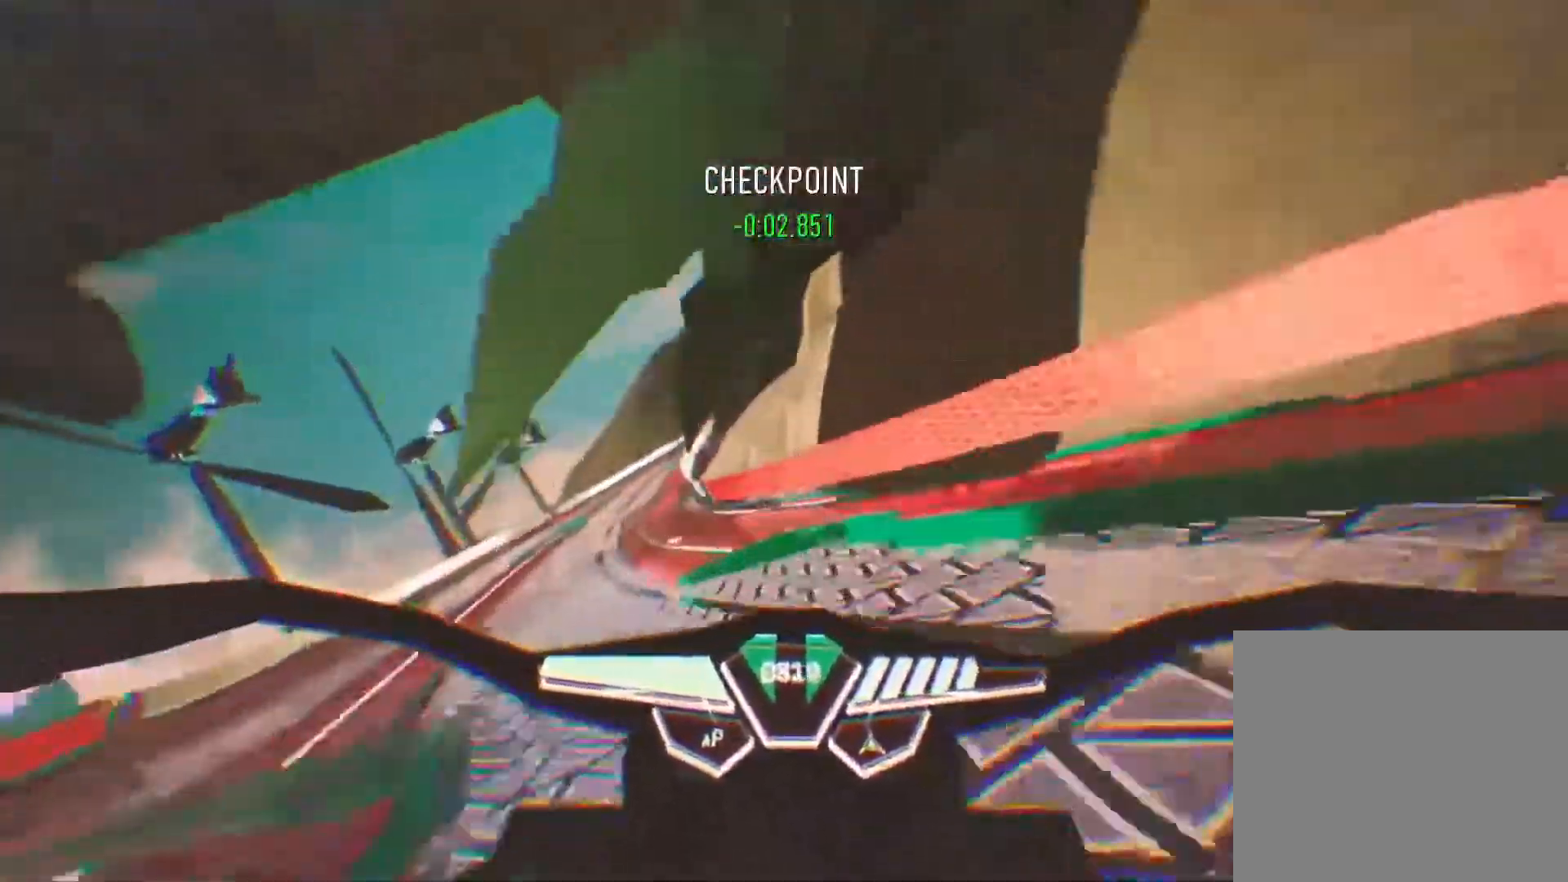
{"buttons": ["R2"], "left_stick": "right", "right_stick": "up-right", "events": [[50, "left_stick", "left"], [117, "right_stick", "center"], [217, "right_stick", "up-right"], [250, "left_stick", "right"]]}